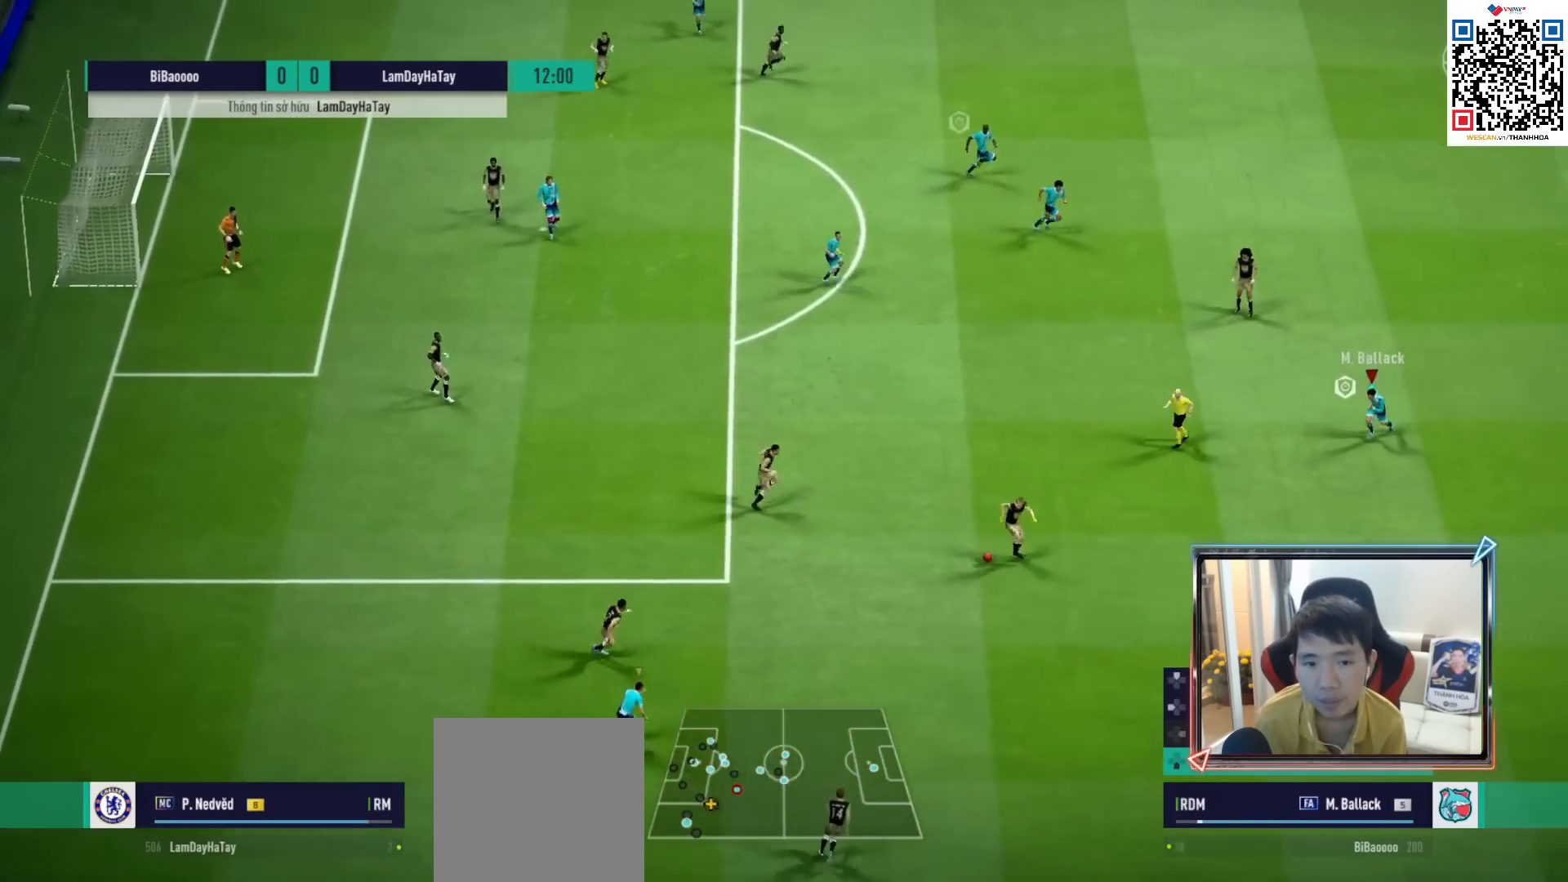
Gameplay with a controller (PlayStation layout); each line is a JSON object with the inputs held at the frame after it. "events" lists button and stick changes between this image and that frame as [ms after this image, input, new state], when the widget could be followed in between.
{"buttons": ["R1"], "left_stick": "down-left", "right_stick": "center", "events": [[17, "CROSS", "up"], [483, "left_stick", "down-left"]]}
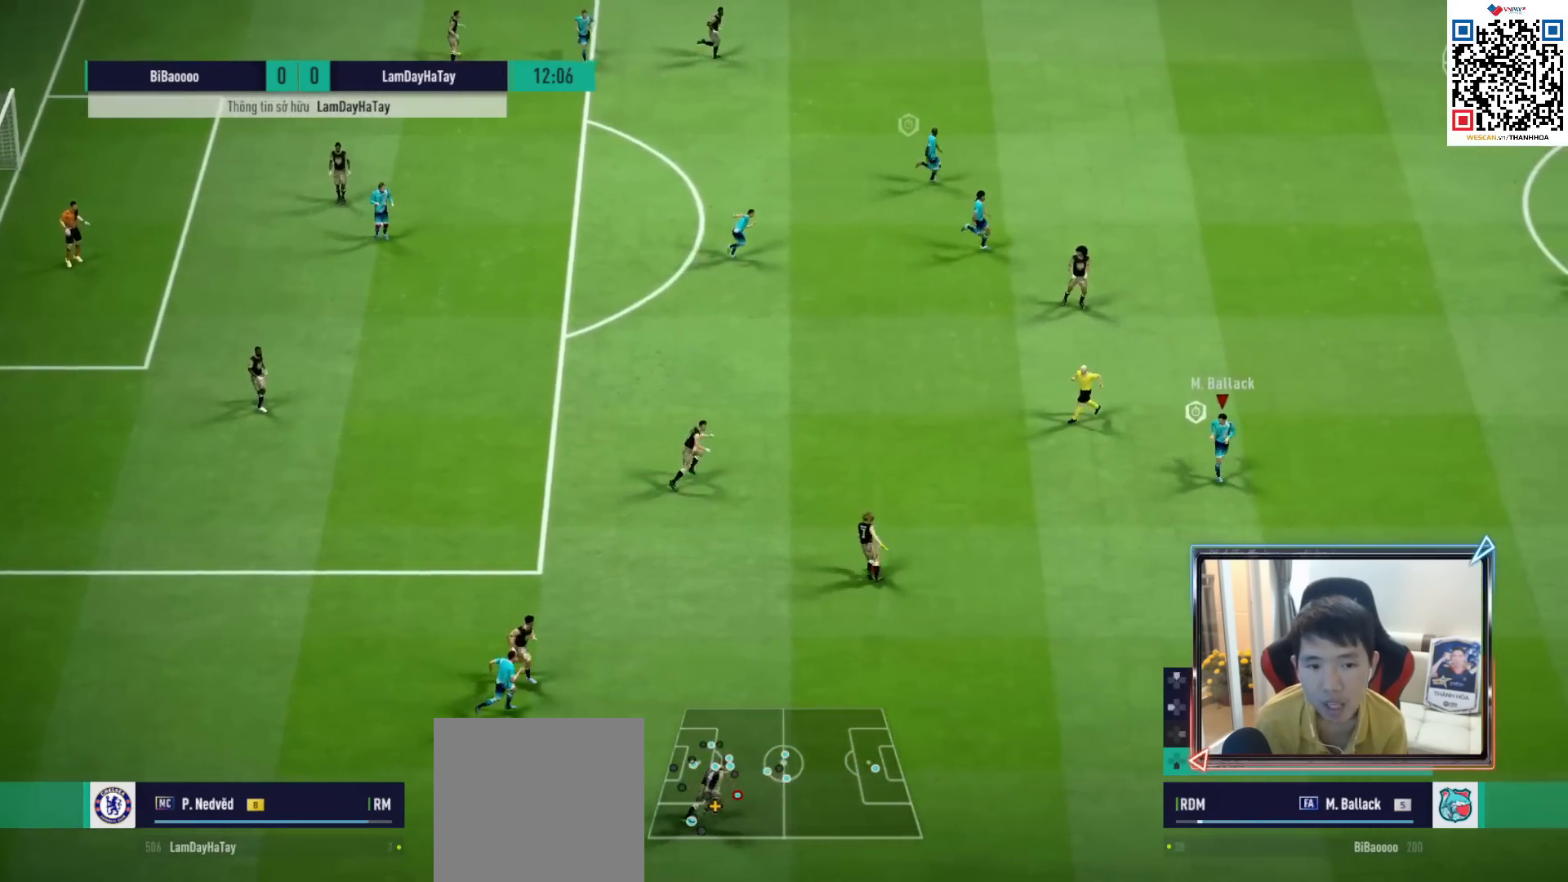
{"buttons": ["L2"], "left_stick": "up-left", "right_stick": "center", "events": [[117, "left_stick", "left"], [150, "R1", "up"], [400, "left_stick", "up-left"], [467, "L2", "down"]]}
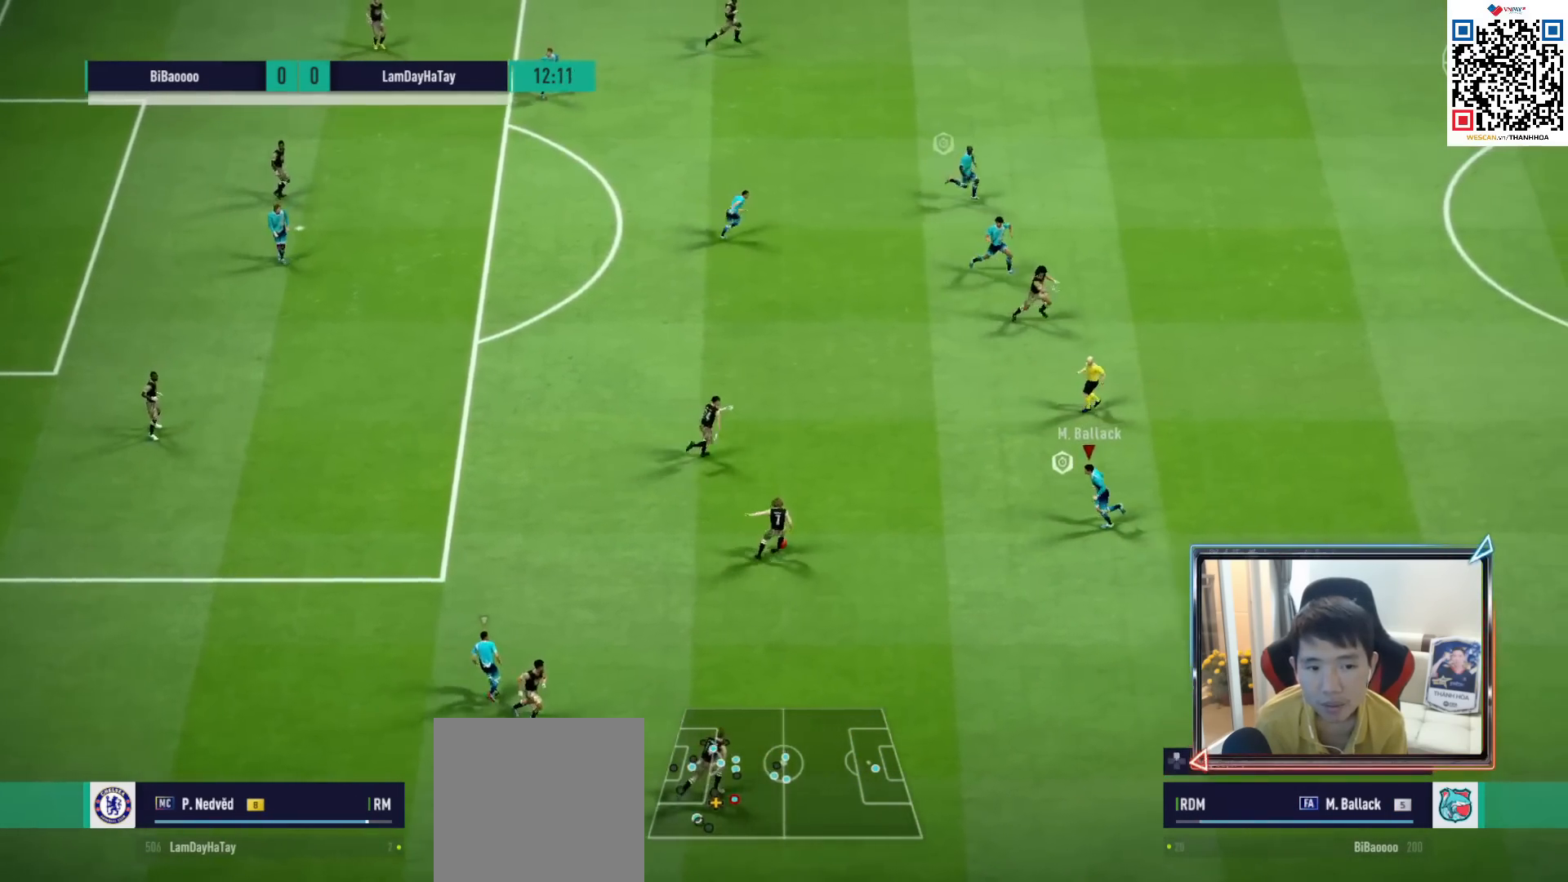
{"buttons": ["L1", "R1"], "left_stick": "right", "right_stick": "center", "events": [[33, "R1", "down"], [67, "left_stick", "up"], [433, "L2", "up"], [433, "left_stick", "right"], [500, "L1", "down"]]}
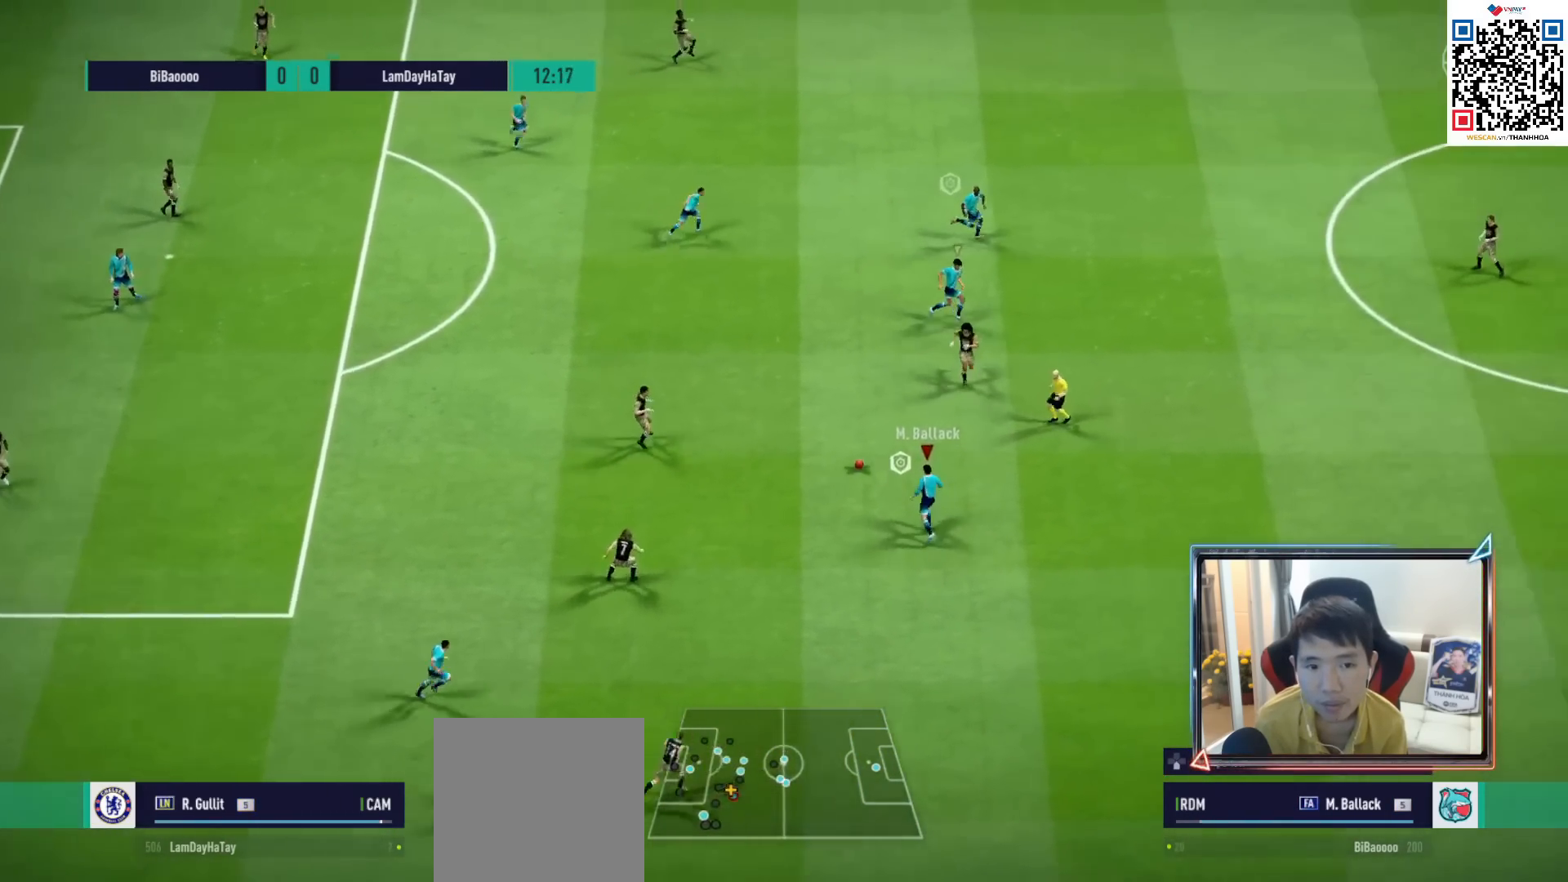
{"buttons": ["R1"], "left_stick": "down-left", "right_stick": "center", "events": [[83, "left_stick", "down-right"], [133, "L1", "up"], [317, "left_stick", "down"], [467, "left_stick", "down-left"]]}
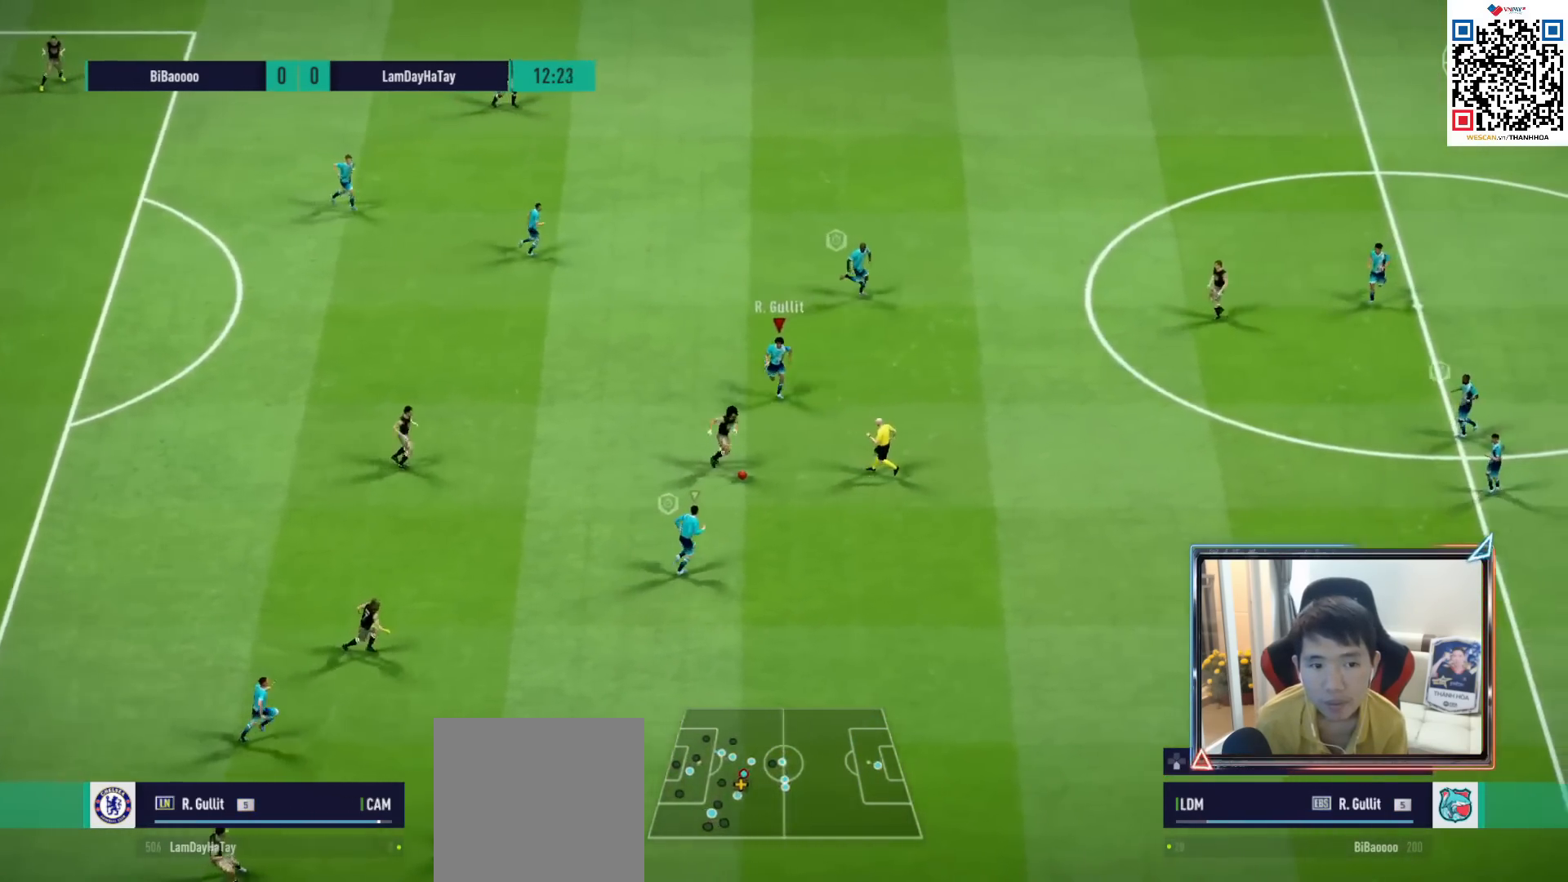
{"buttons": ["L1", "R1"], "left_stick": "down-right", "right_stick": "center", "events": [[417, "left_stick", "down-right"], [433, "L1", "down"]]}
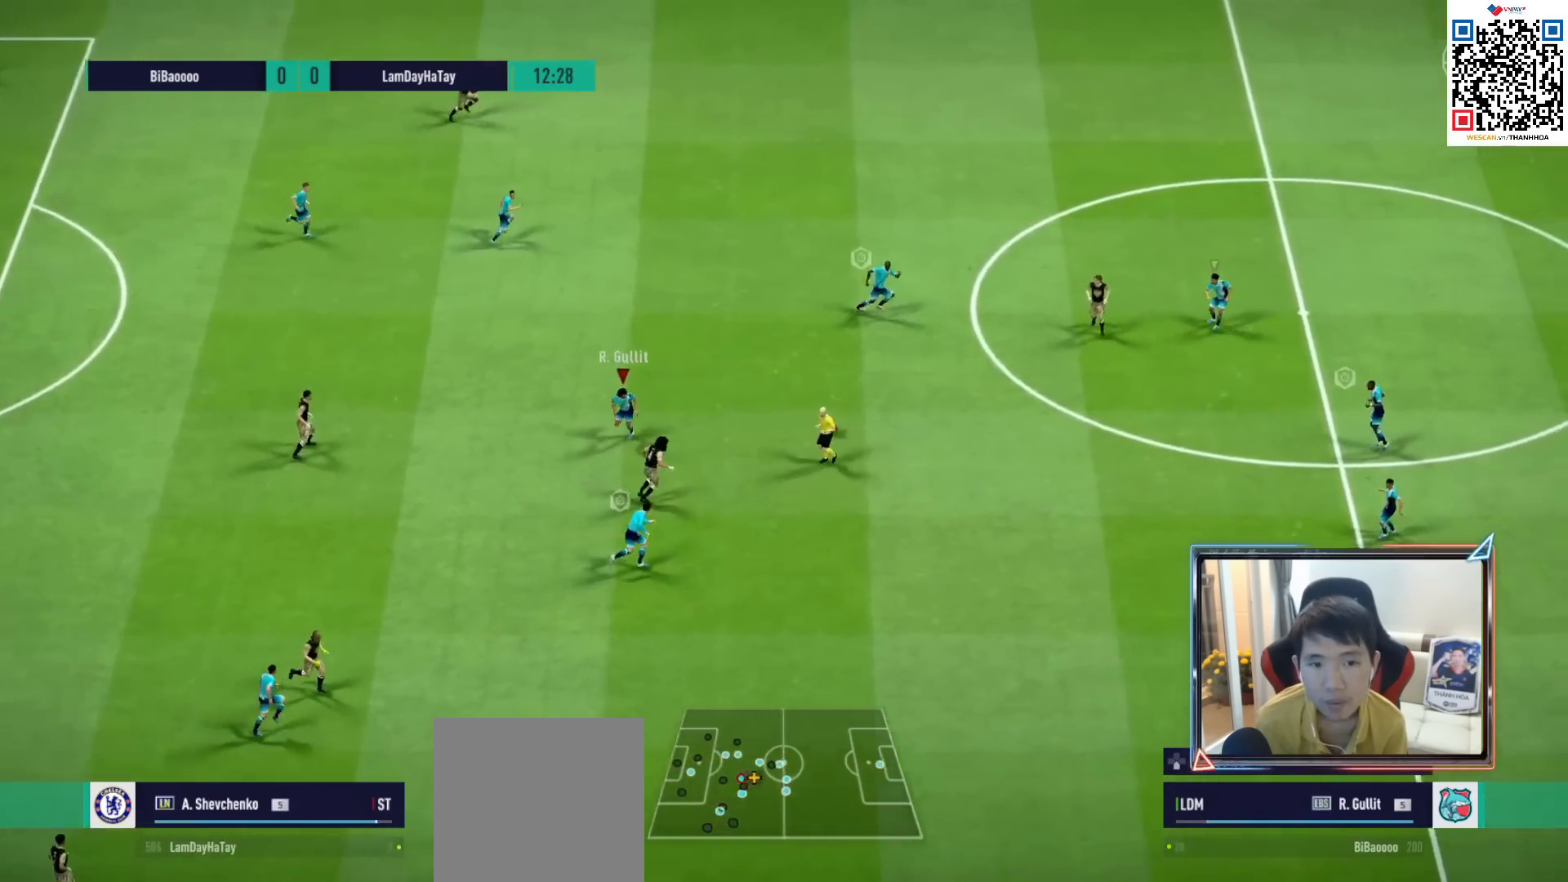
{"buttons": ["R1"], "left_stick": "down-left", "right_stick": "center", "events": [[33, "left_stick", "down"], [83, "L1", "up"], [150, "left_stick", "down-left"]]}
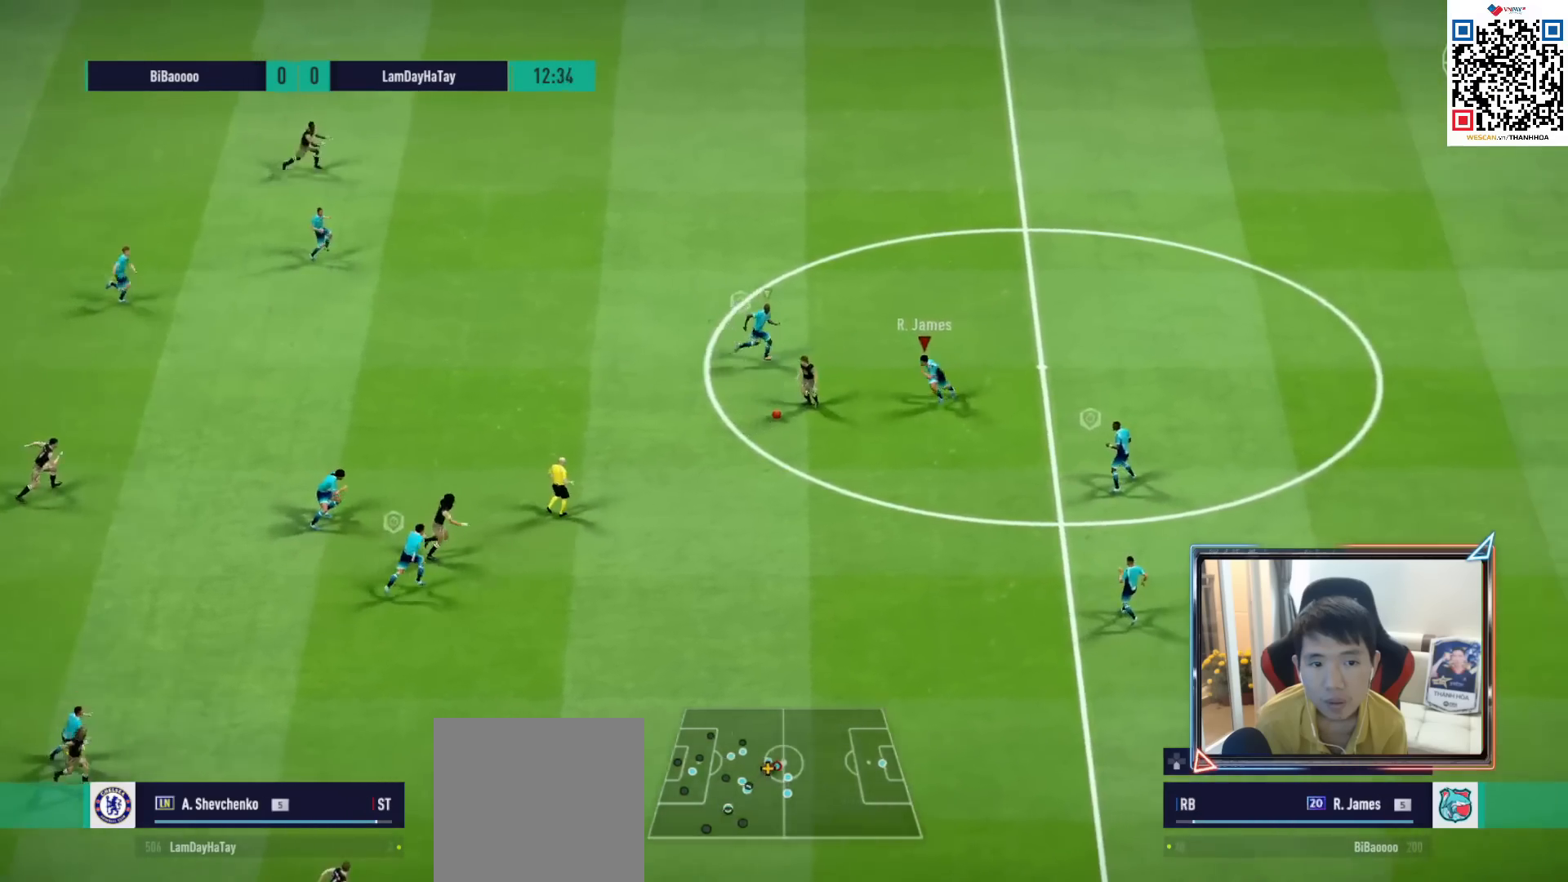
{"buttons": ["SQUARE", "R1"], "left_stick": "down-left", "right_stick": "center", "events": [[500, "SQUARE", "down"]]}
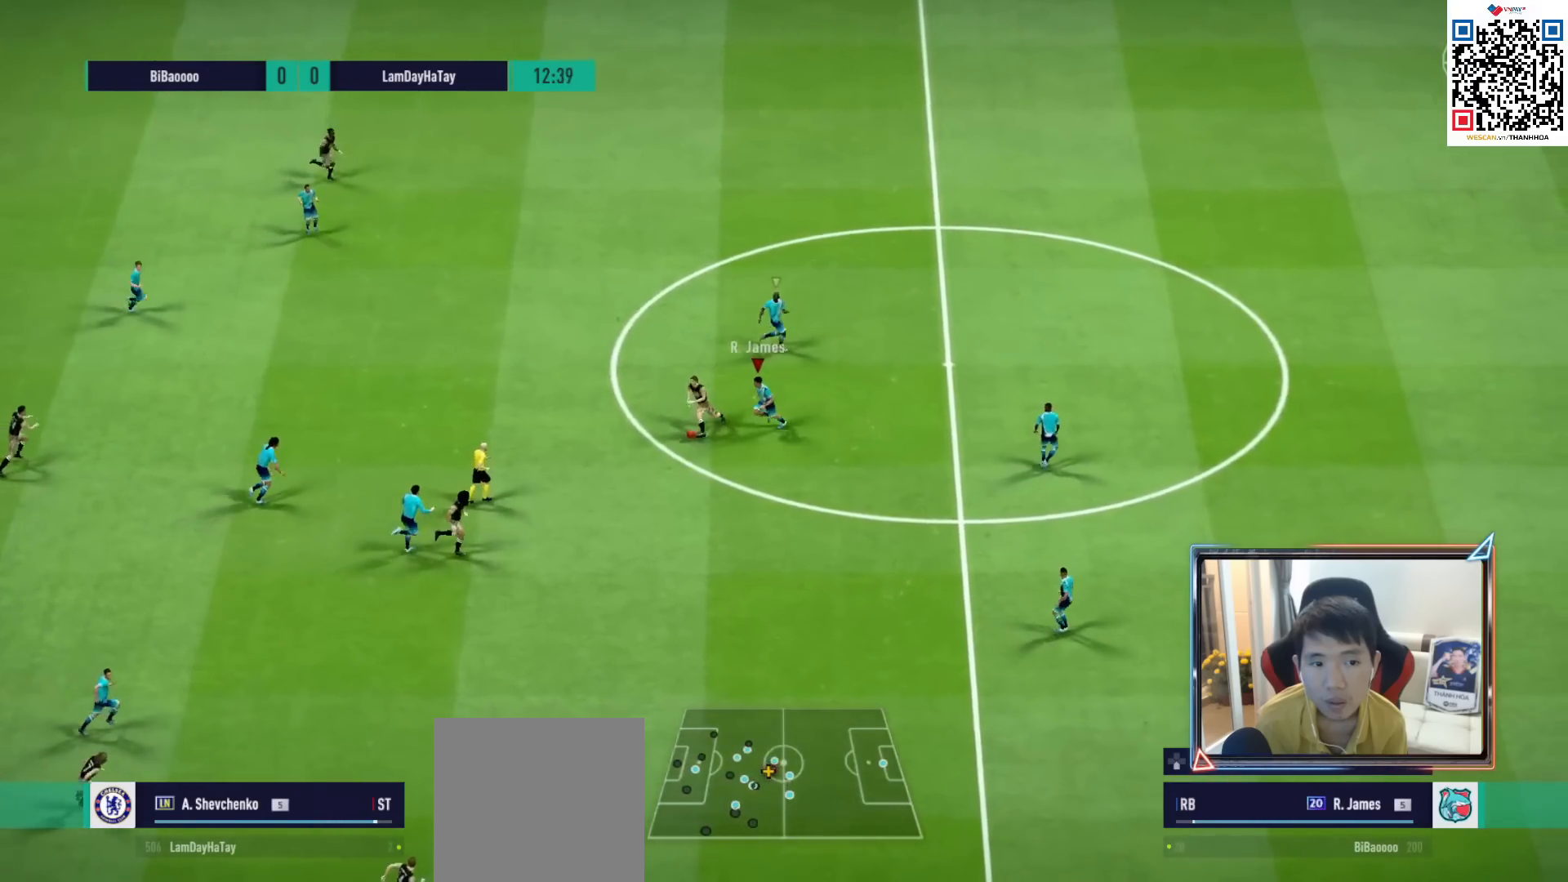
{"buttons": ["R1"], "left_stick": "up-left", "right_stick": "center", "events": [[250, "SQUARE", "up"], [267, "left_stick", "up-left"]]}
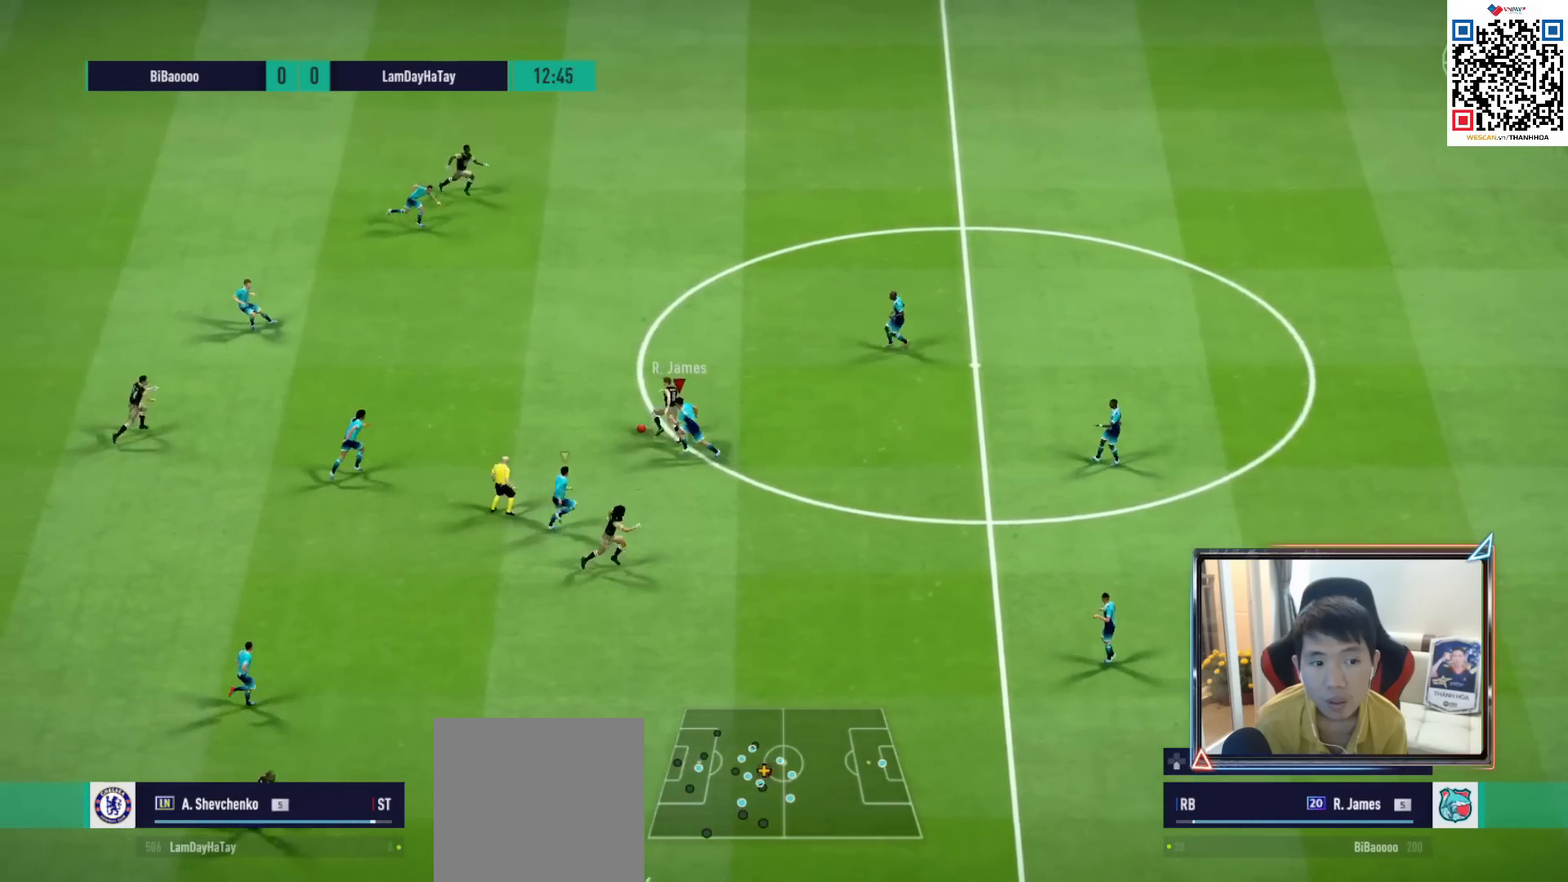
{"buttons": ["R1"], "left_stick": "up", "right_stick": "center", "events": [[67, "left_stick", "up"]]}
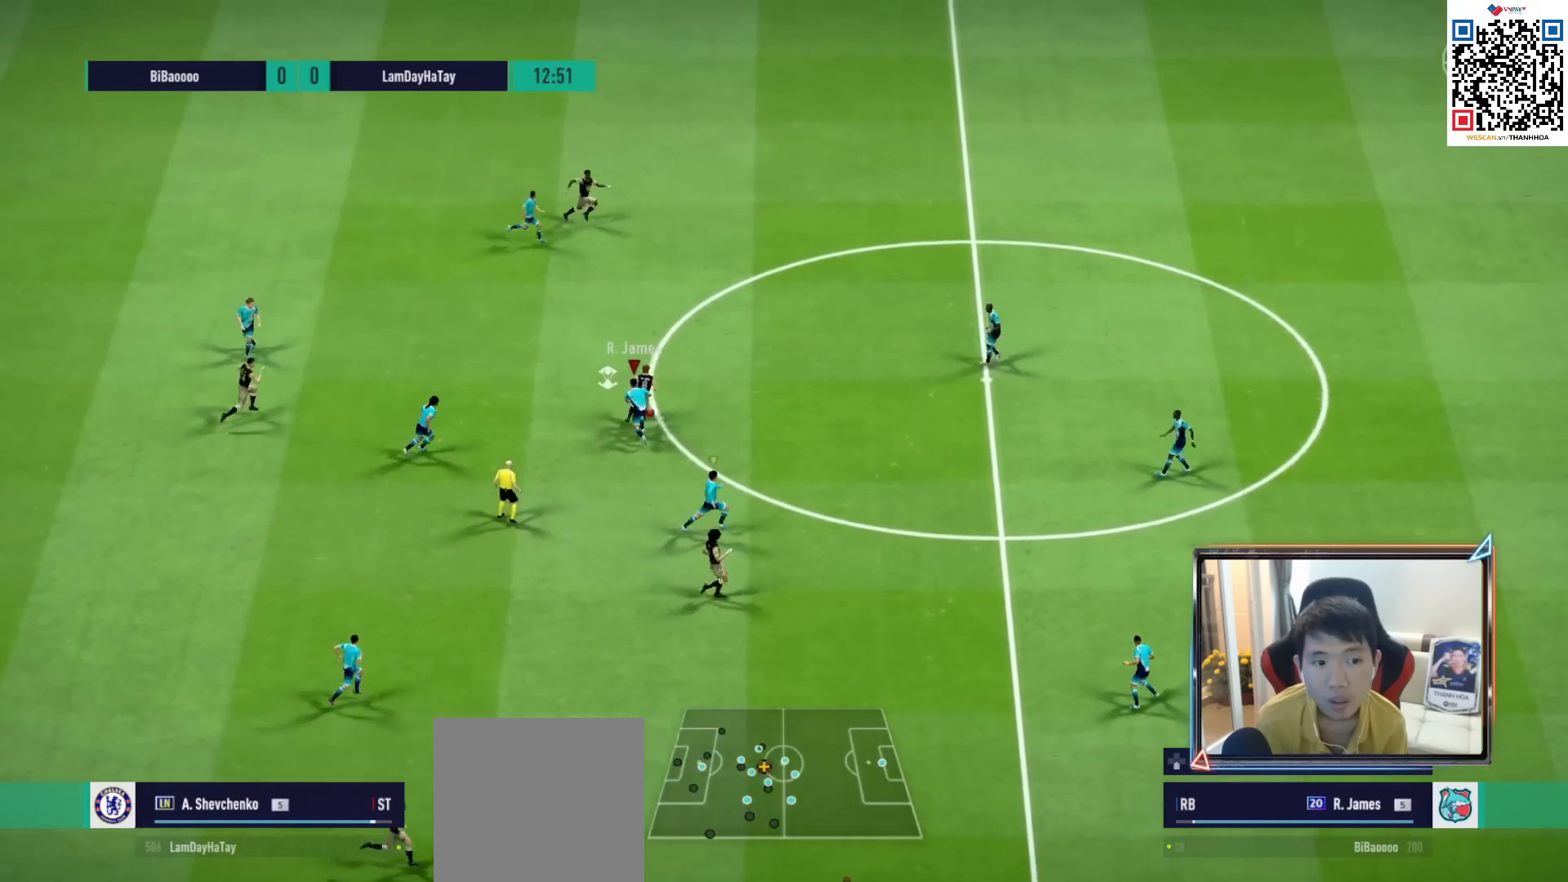
{"buttons": ["R1"], "left_stick": "up", "right_stick": "center", "events": [[200, "right_stick", "right"], [317, "right_stick", "center"]]}
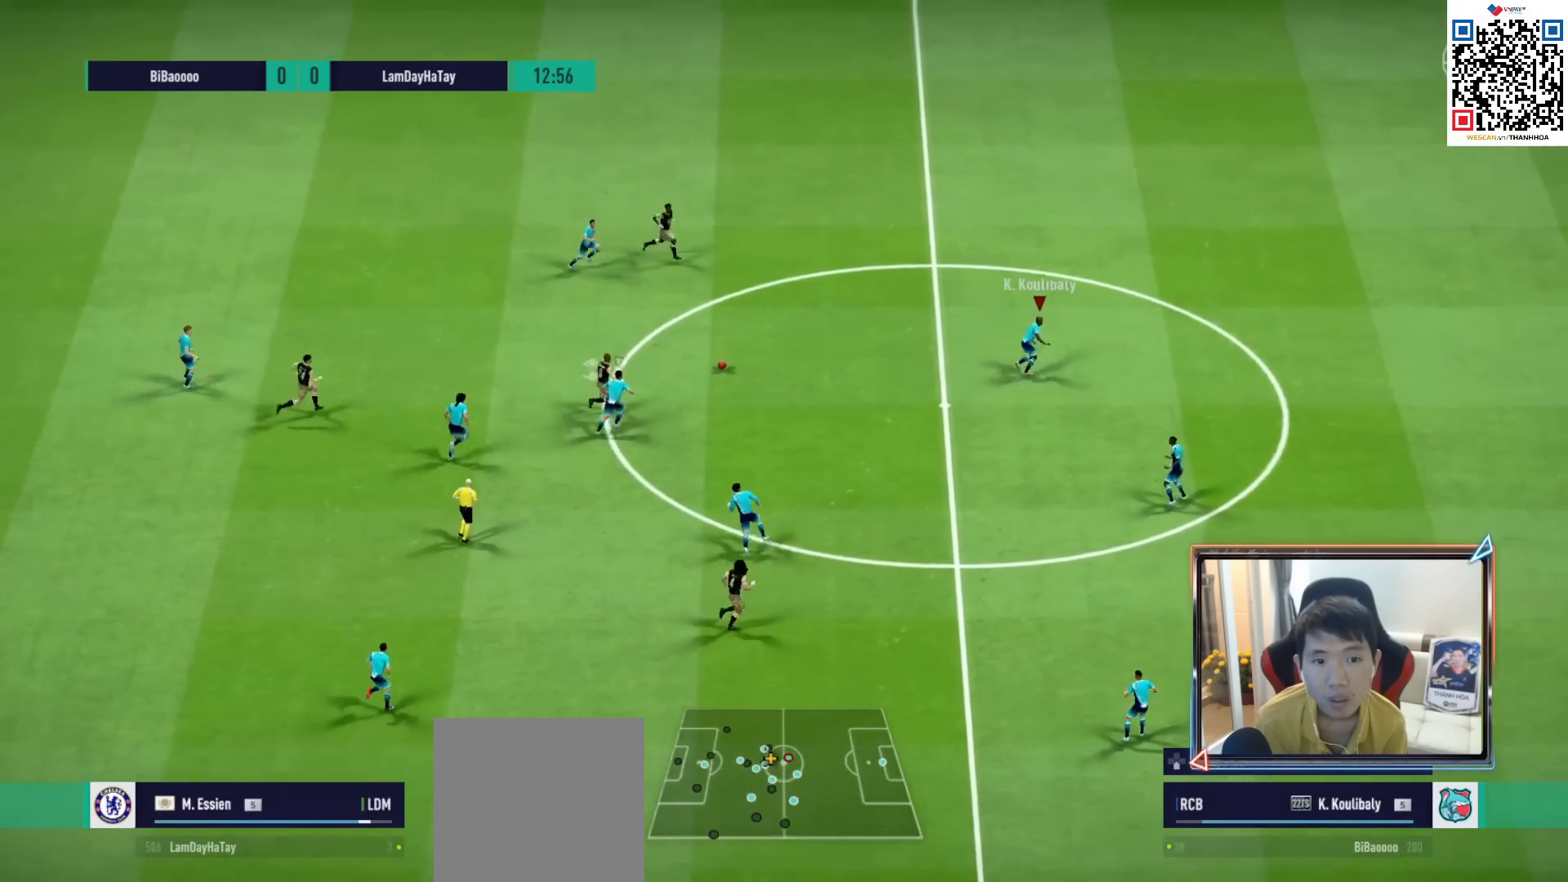
{"buttons": ["R1", "R2"], "left_stick": "up-left", "right_stick": "center", "events": [[83, "R2", "down"], [383, "left_stick", "up-left"]]}
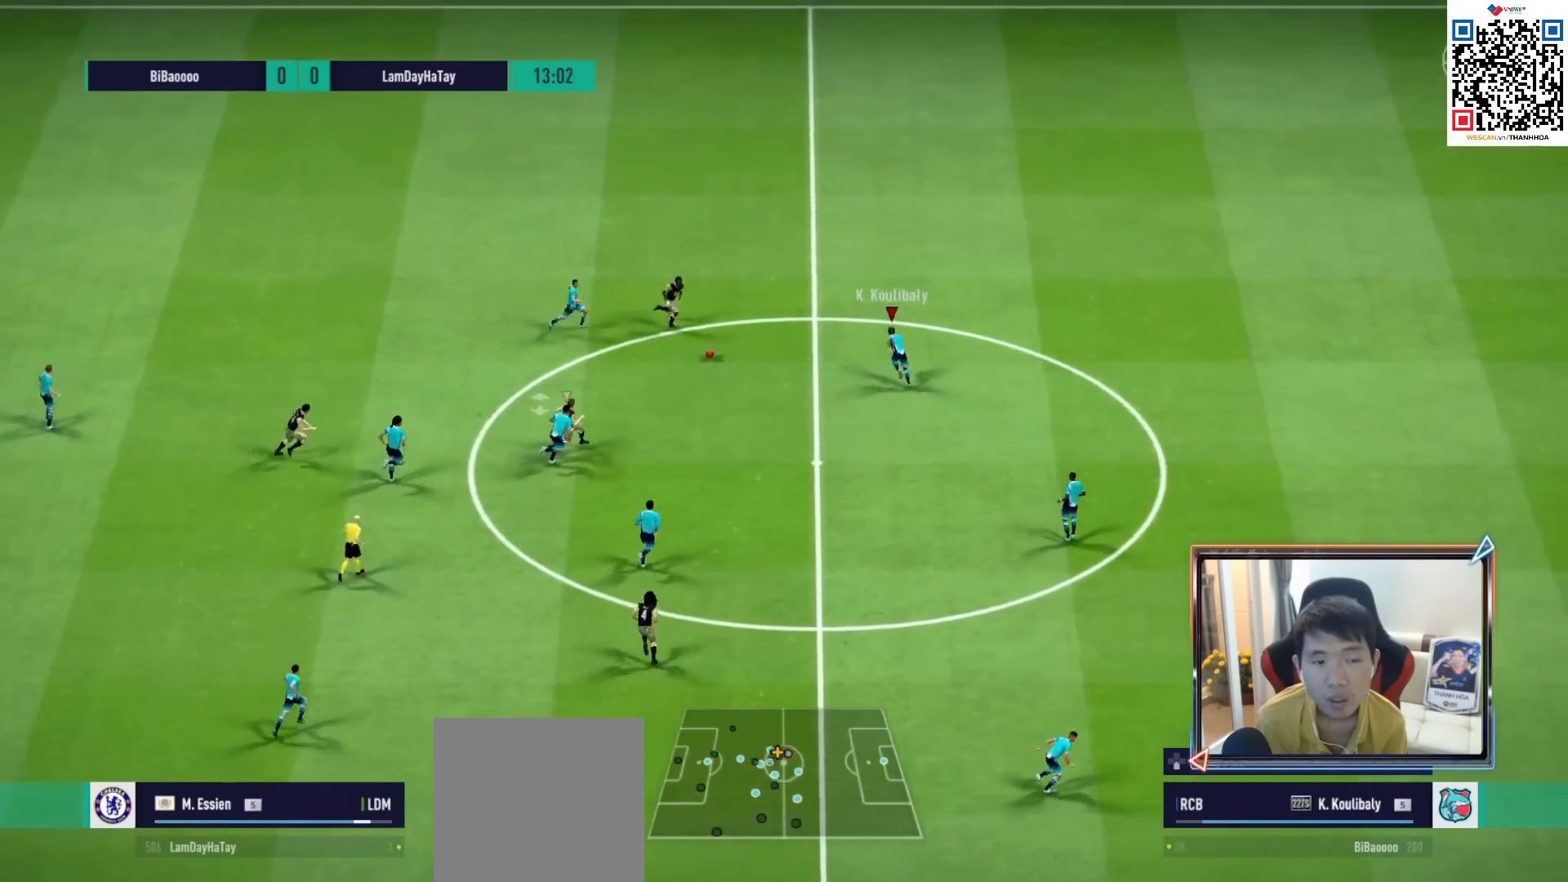
{"buttons": ["R1"], "left_stick": "up-left", "right_stick": "center", "events": [[317, "SQUARE", "down"], [433, "R2", "up"], [450, "SQUARE", "up"]]}
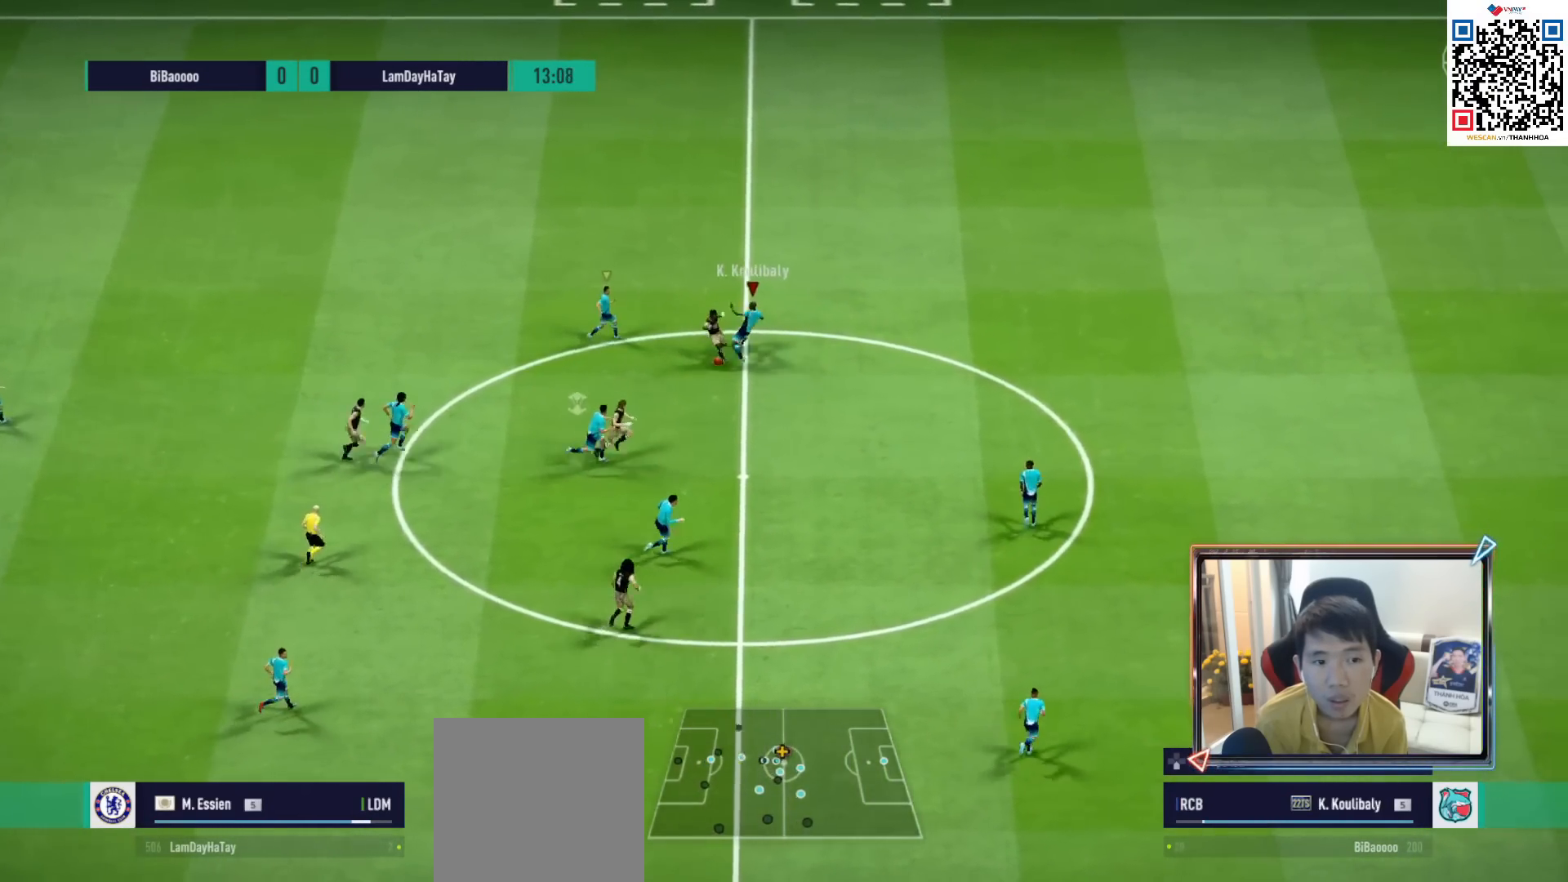
{"buttons": [], "left_stick": "up-left", "right_stick": "center", "events": [[367, "R1", "up"]]}
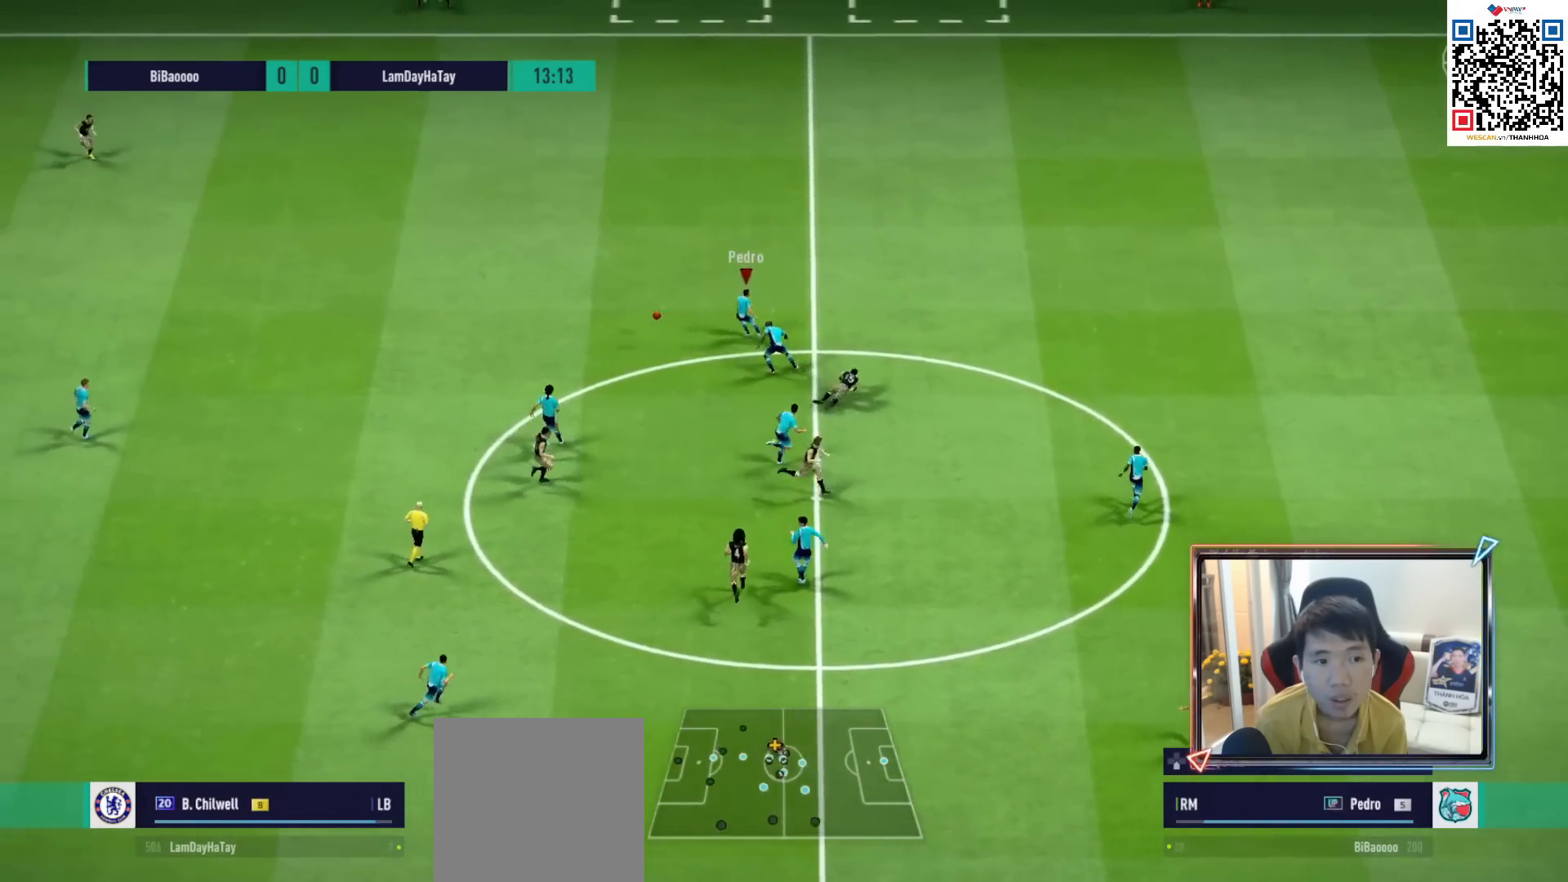
{"buttons": ["R1"], "left_stick": "up-left", "right_stick": "center", "events": [[83, "R1", "down"]]}
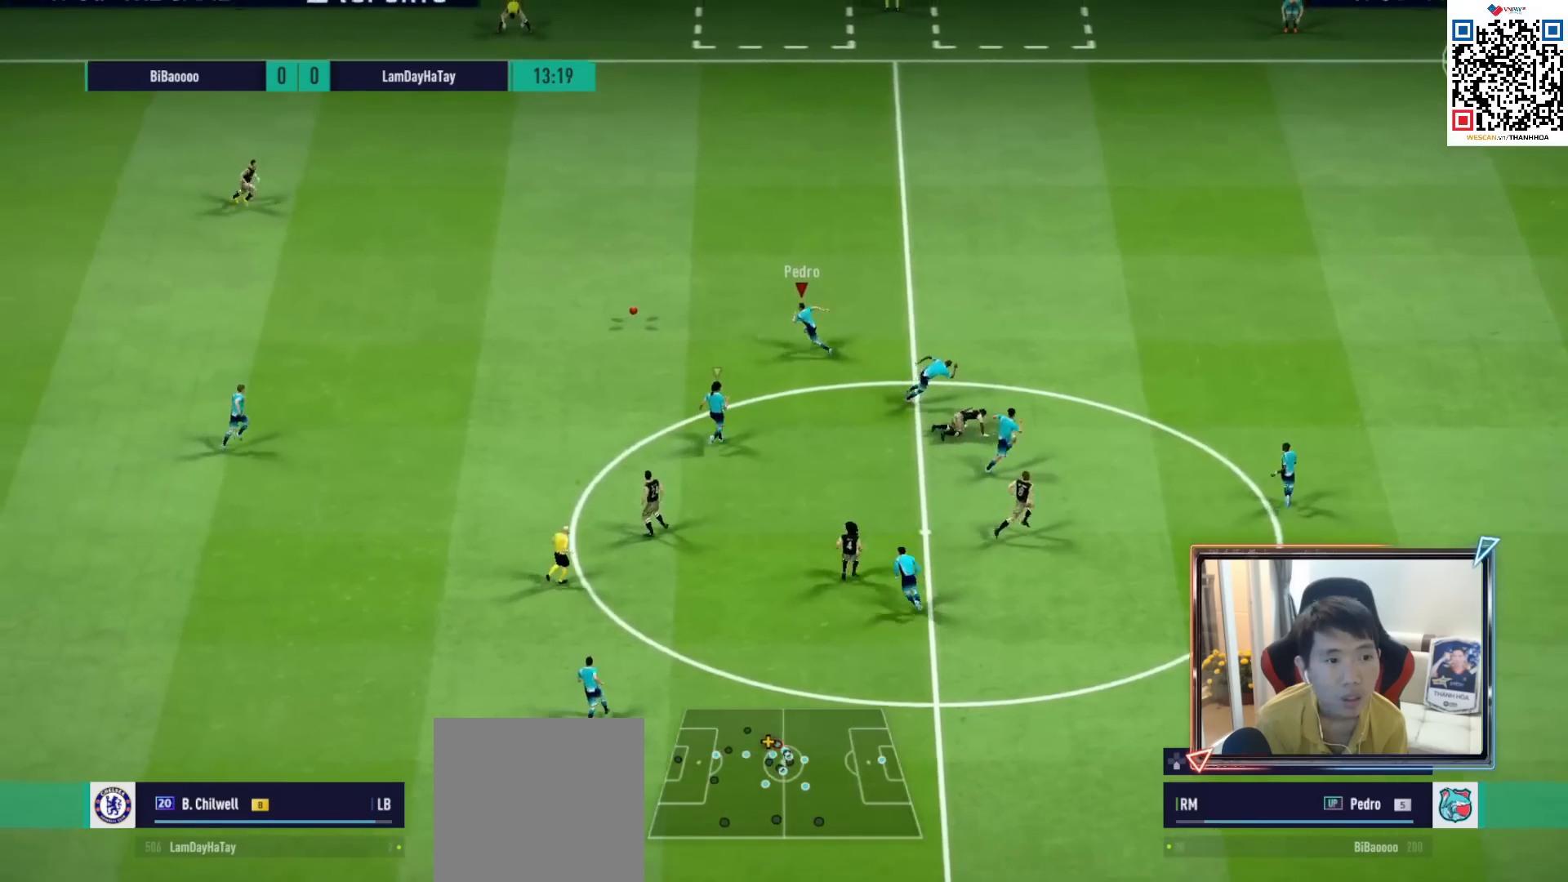
{"buttons": ["R1"], "left_stick": "up-left", "right_stick": "down", "events": [[400, "right_stick", "down"]]}
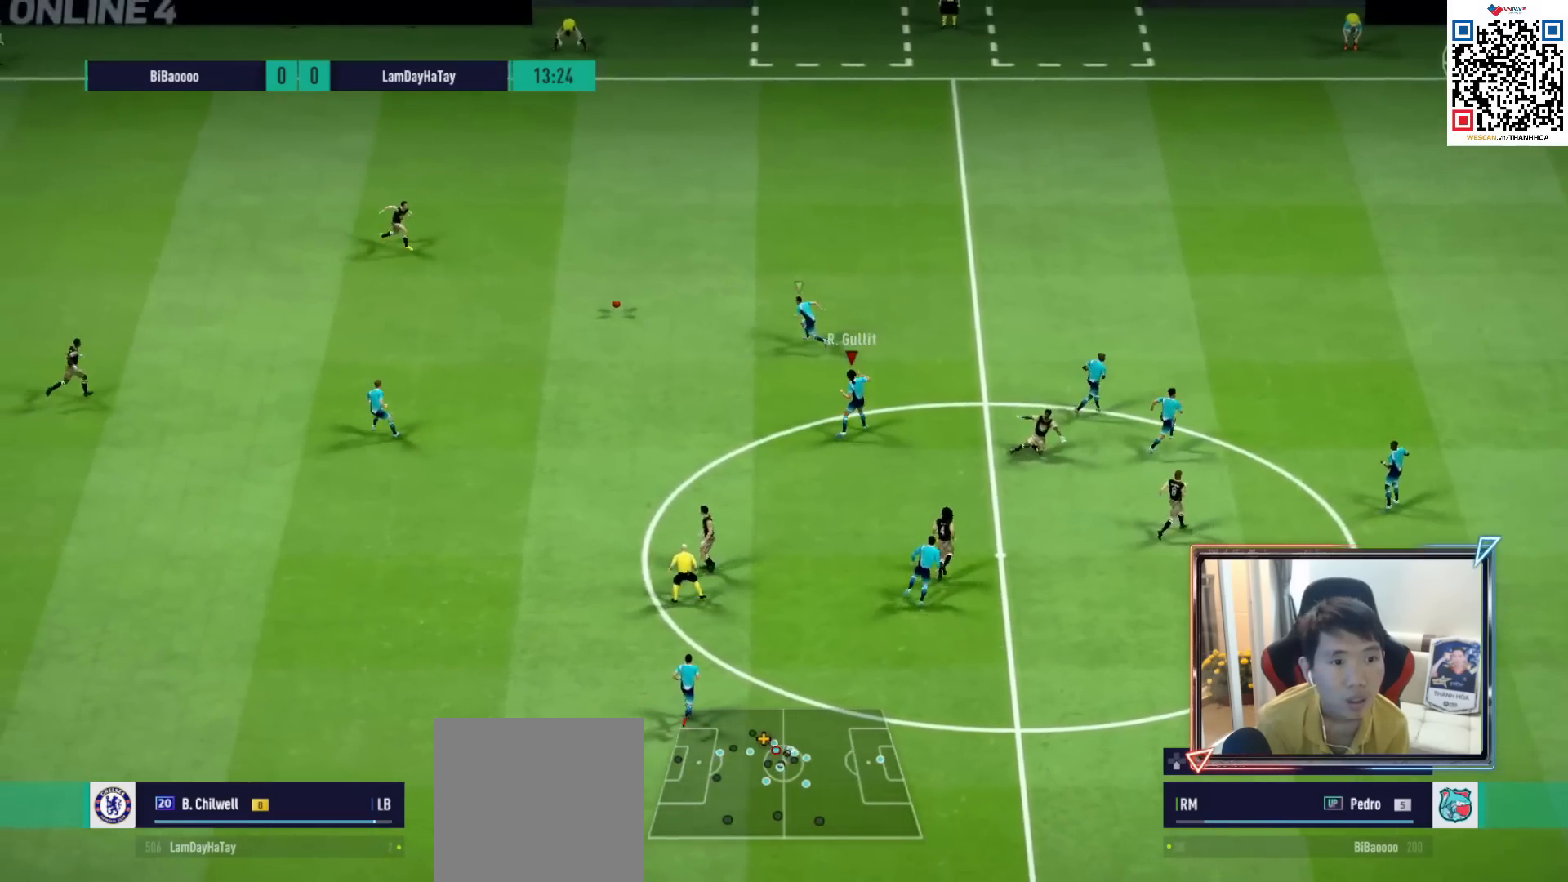
{"buttons": ["R1", "R2"], "left_stick": "left", "right_stick": "down", "events": [[17, "right_stick", "center"], [33, "R2", "down"], [150, "left_stick", "left"], [500, "right_stick", "down"]]}
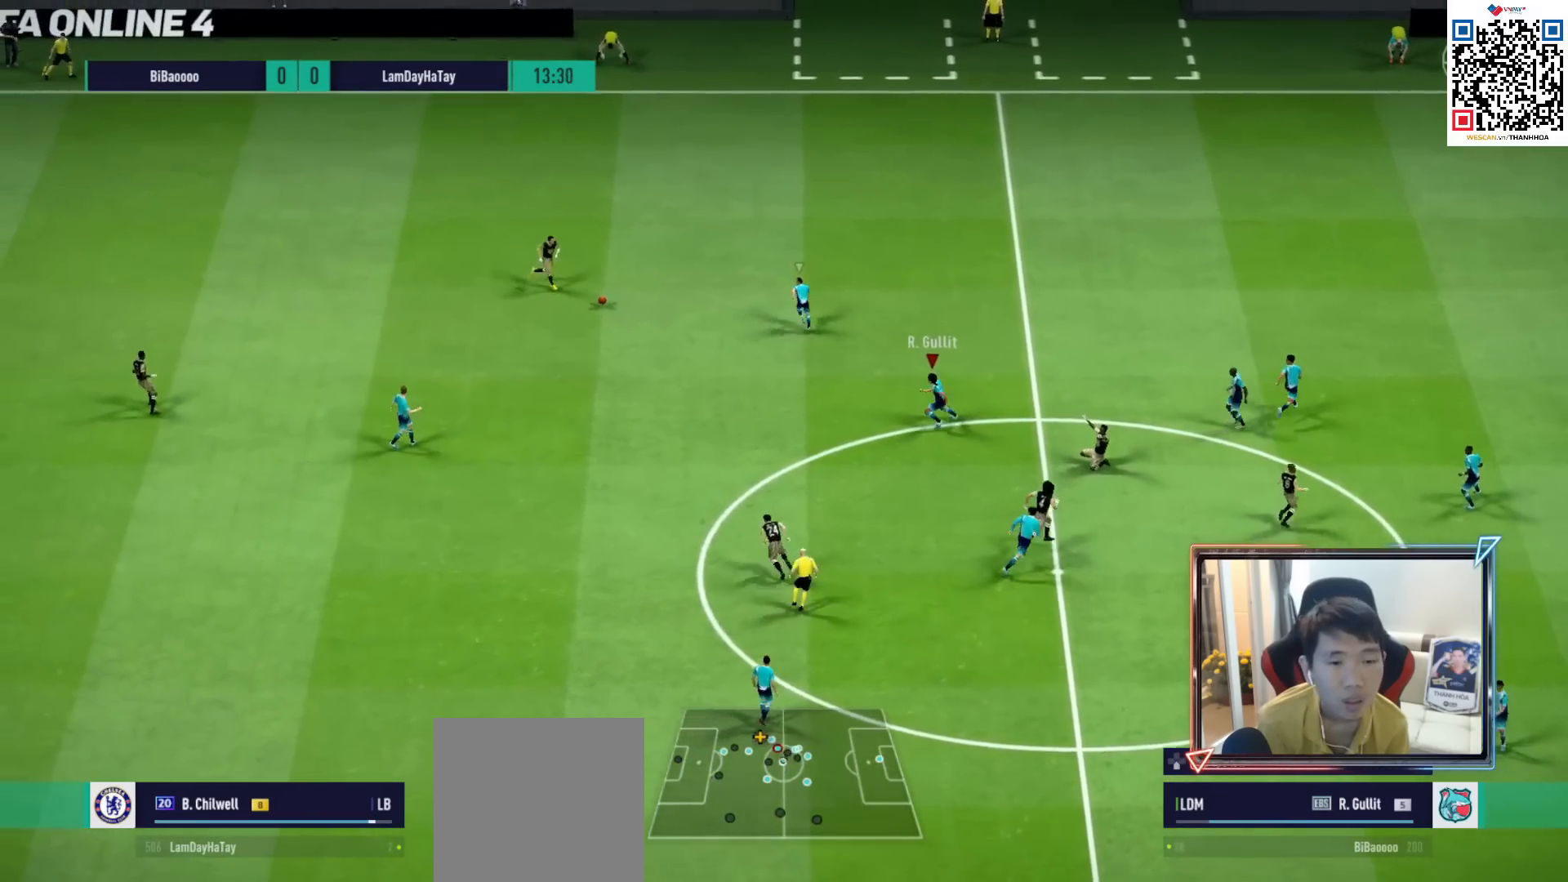
{"buttons": ["R1", "R2"], "left_stick": "left", "right_stick": "center", "events": [[100, "right_stick", "center"]]}
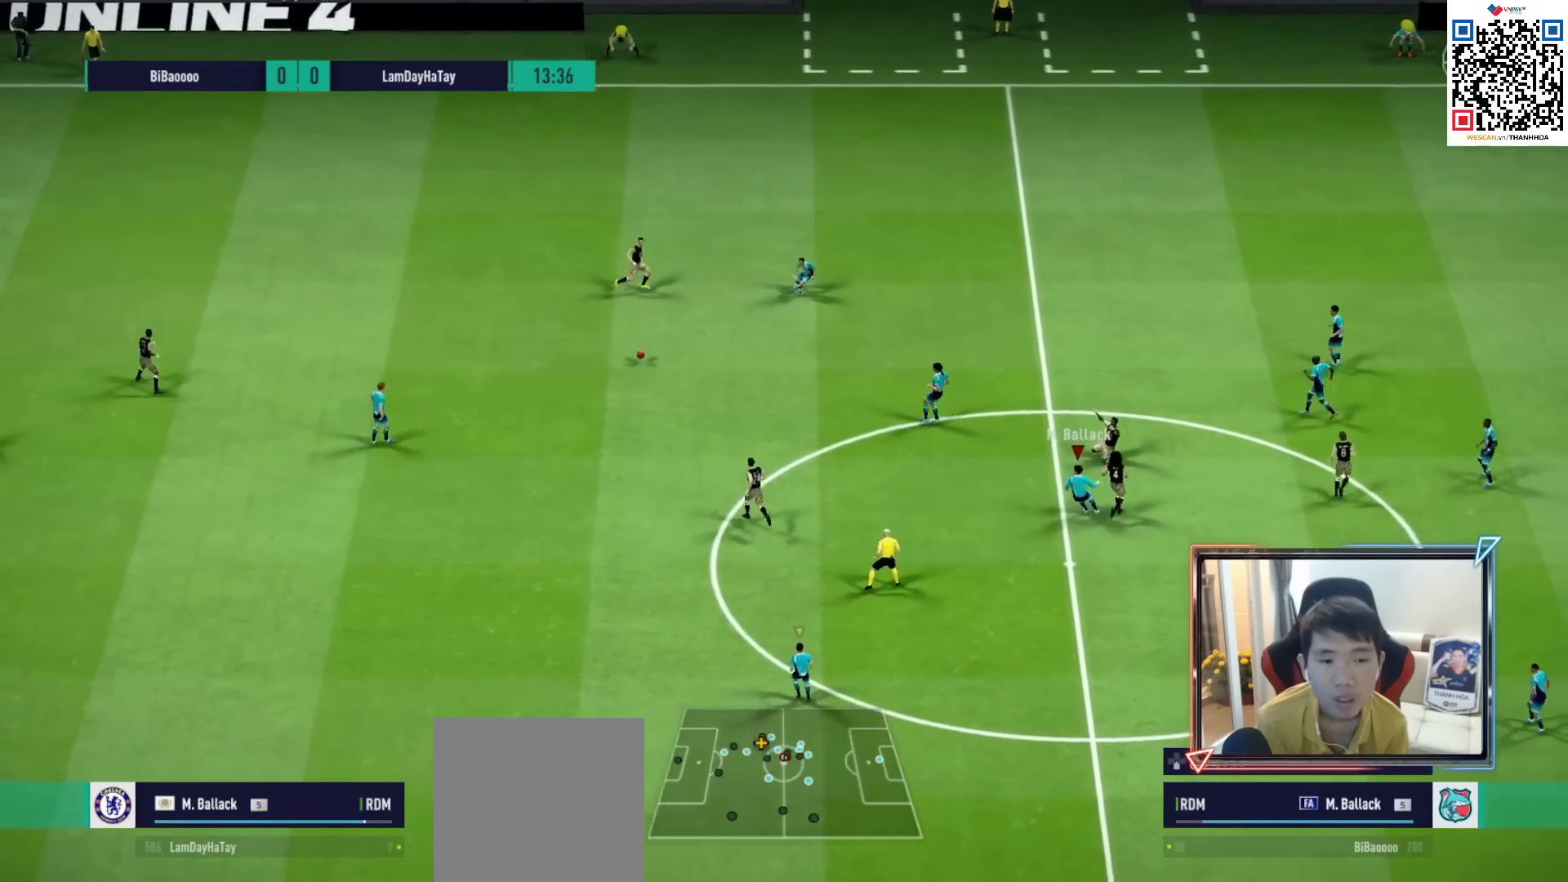
{"buttons": ["R1"], "left_stick": "left", "right_stick": "center", "events": [[417, "R2", "up"]]}
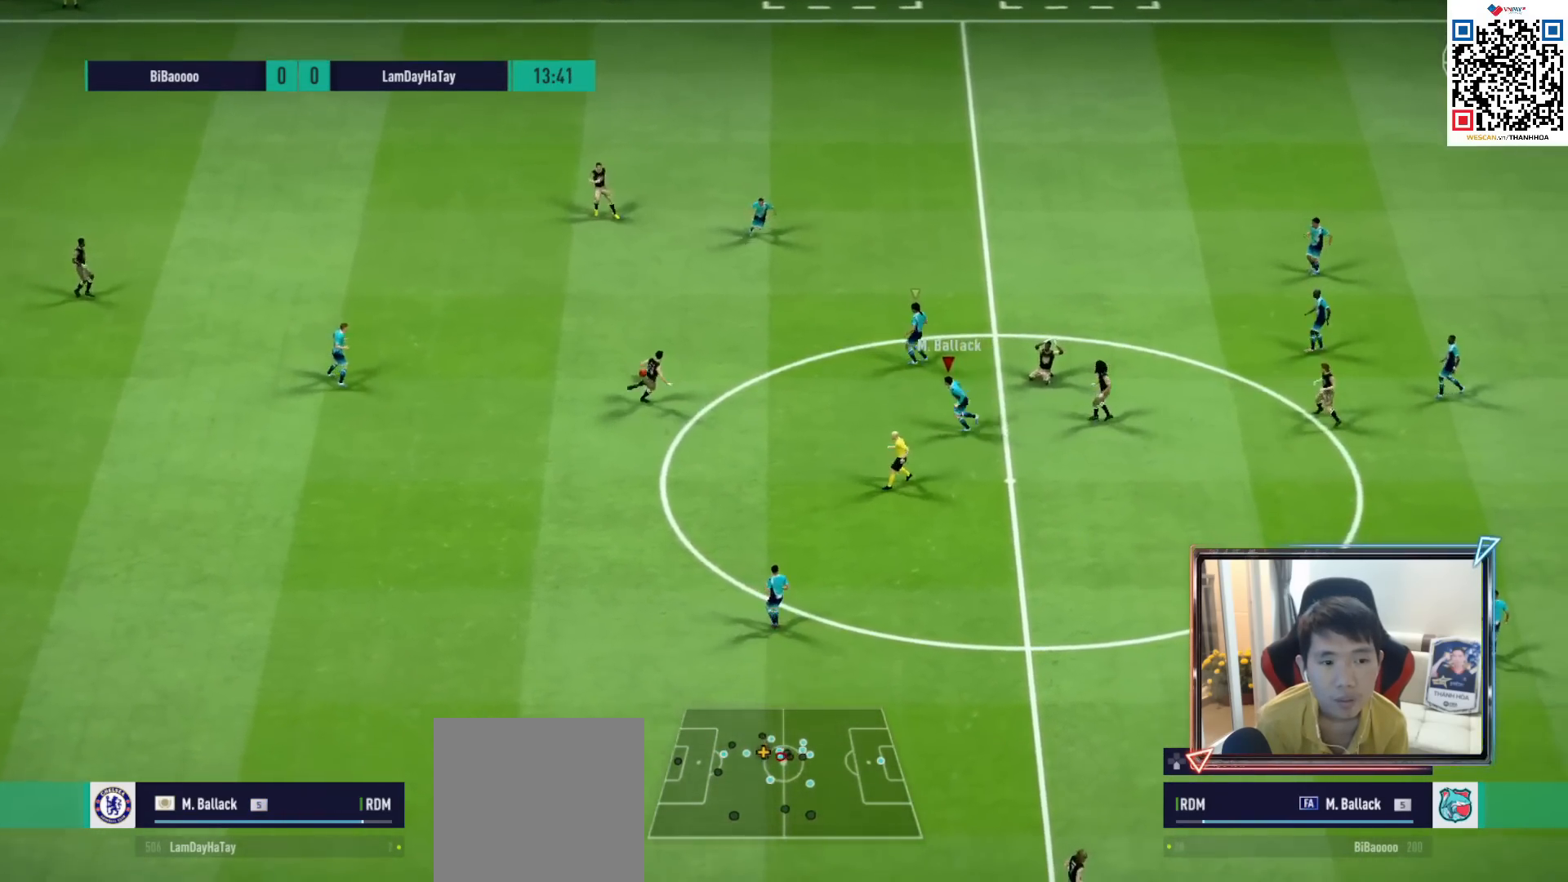
{"buttons": ["CROSS", "L1", "R1"], "left_stick": "left", "right_stick": "center", "events": [[417, "L1", "down"], [450, "CROSS", "down"]]}
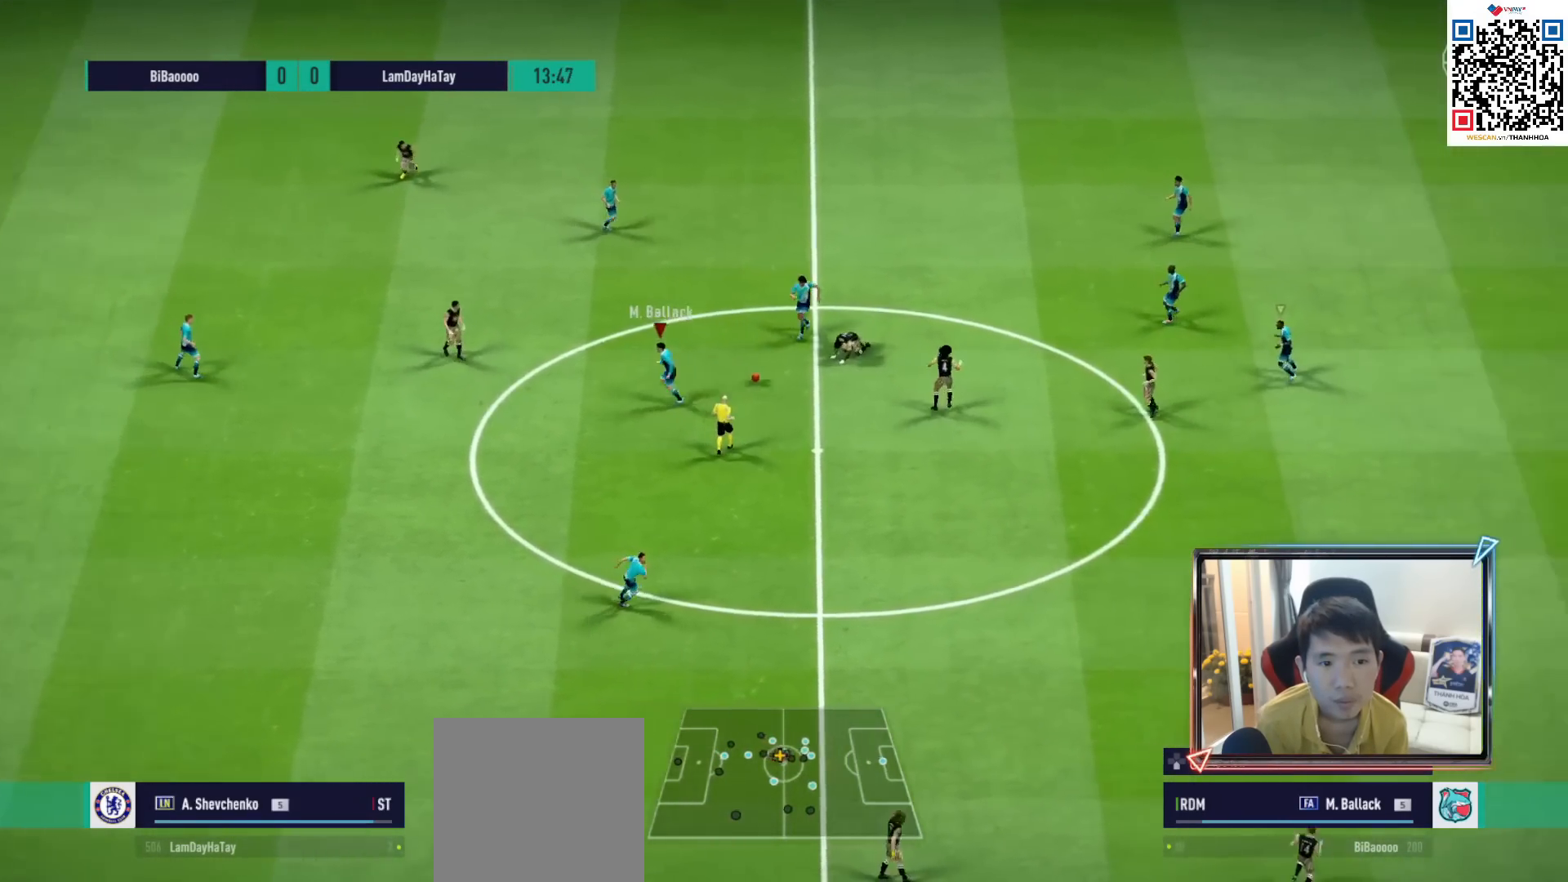
{"buttons": ["R1"], "left_stick": "down-left", "right_stick": "center", "events": [[50, "left_stick", "down"], [83, "L1", "up"], [267, "left_stick", "down-left"], [450, "CROSS", "up"]]}
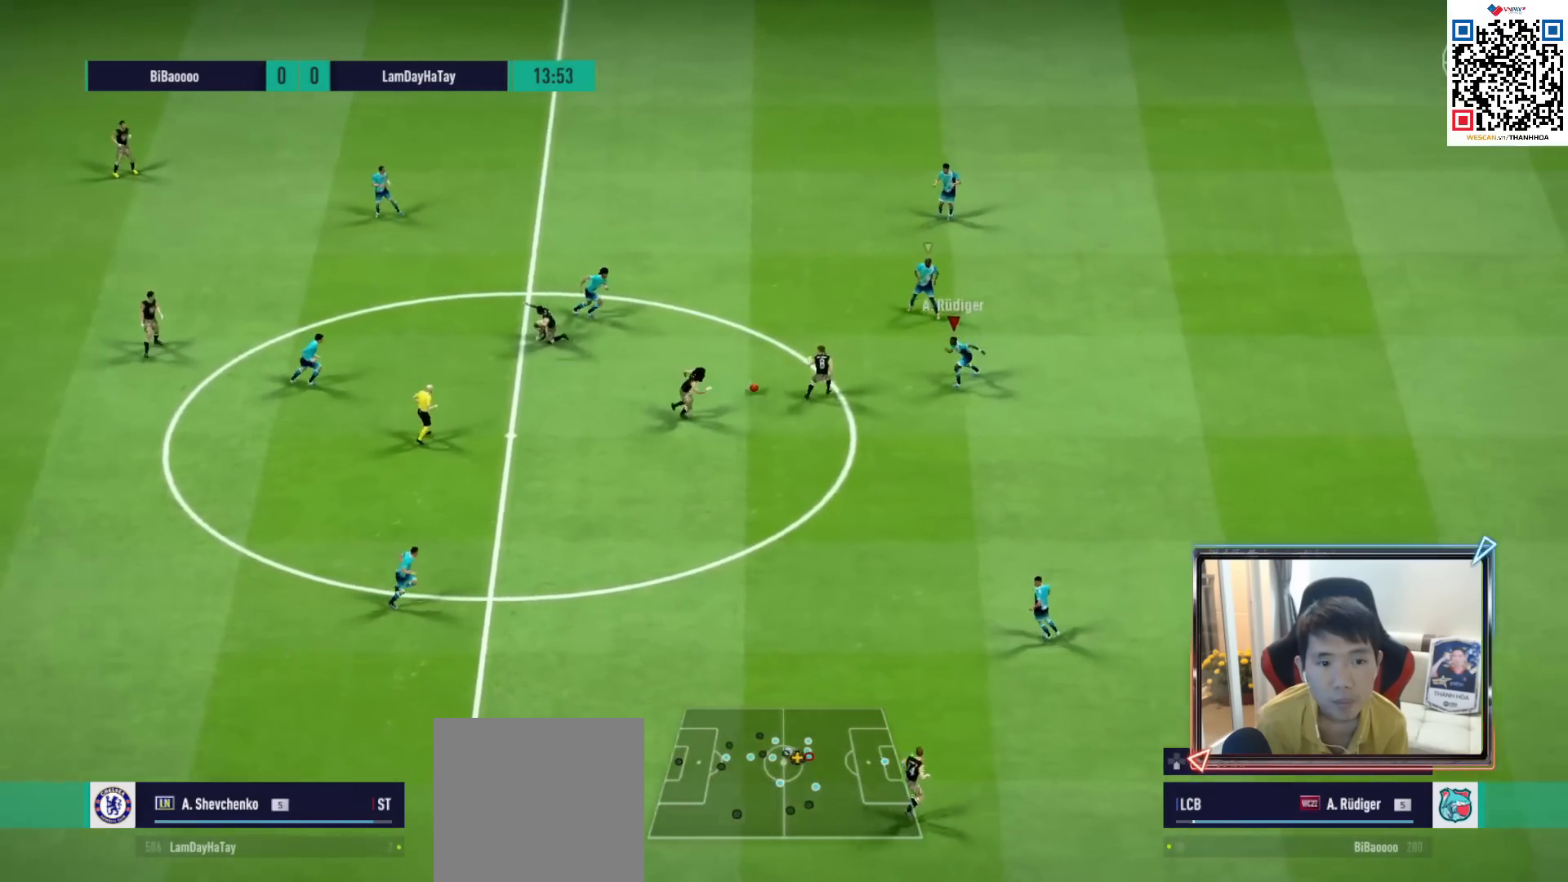
{"buttons": ["SQUARE", "R1"], "left_stick": "down-left", "right_stick": "center", "events": [[300, "SQUARE", "down"]]}
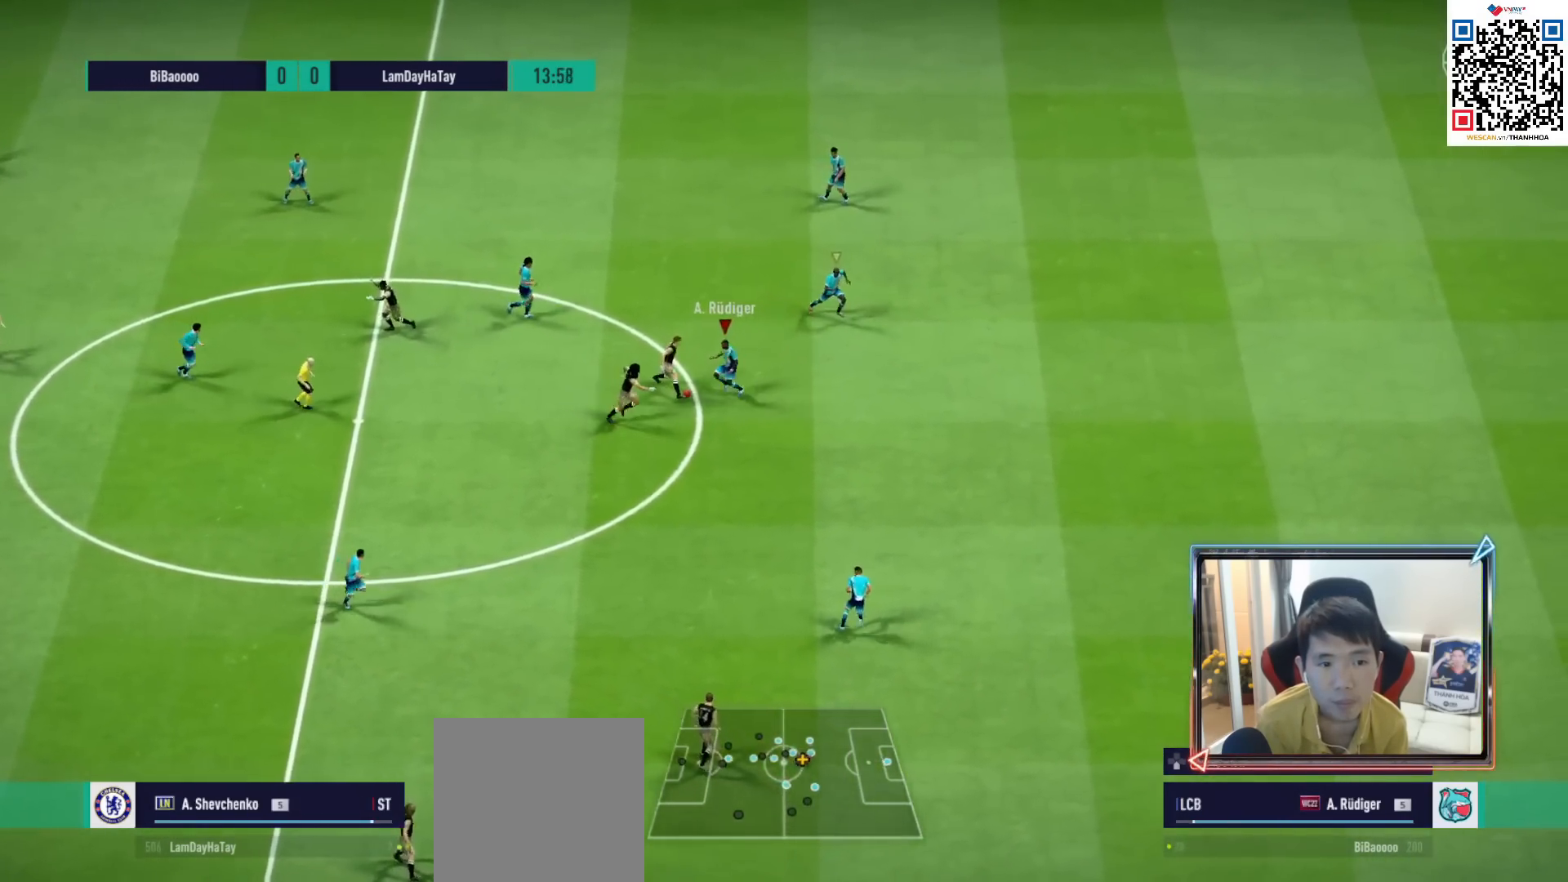
{"buttons": ["L1"], "left_stick": "down", "right_stick": "center", "events": [[250, "SQUARE", "up"], [417, "L1", "down"], [433, "left_stick", "down"], [450, "R1", "up"]]}
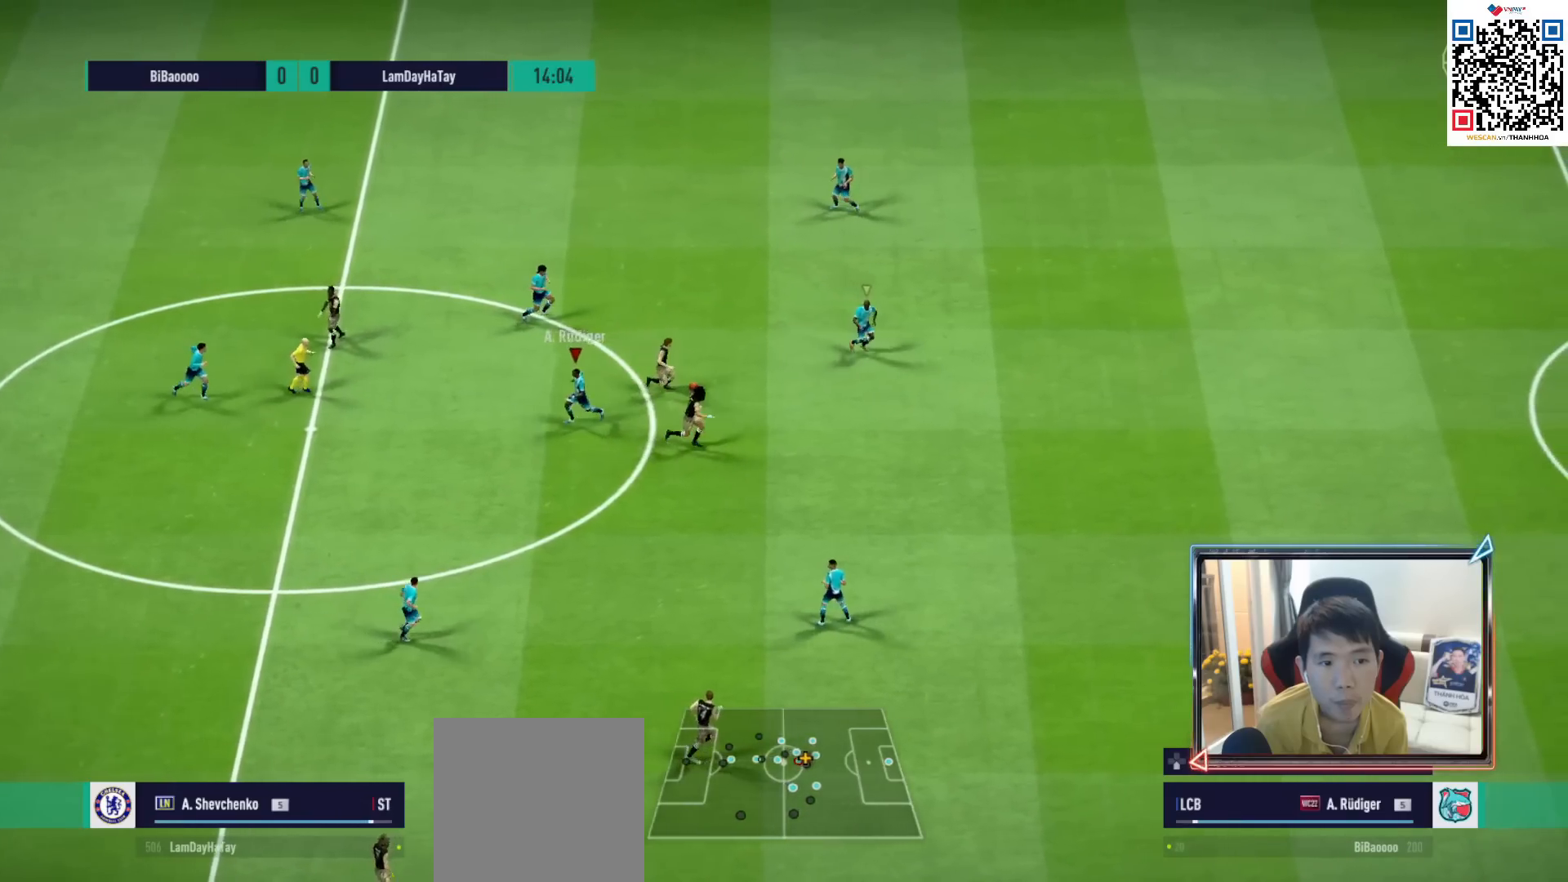
{"buttons": ["R1"], "left_stick": "down-right", "right_stick": "center", "events": [[33, "L1", "up"], [100, "left_stick", "down-right"], [117, "R1", "down"]]}
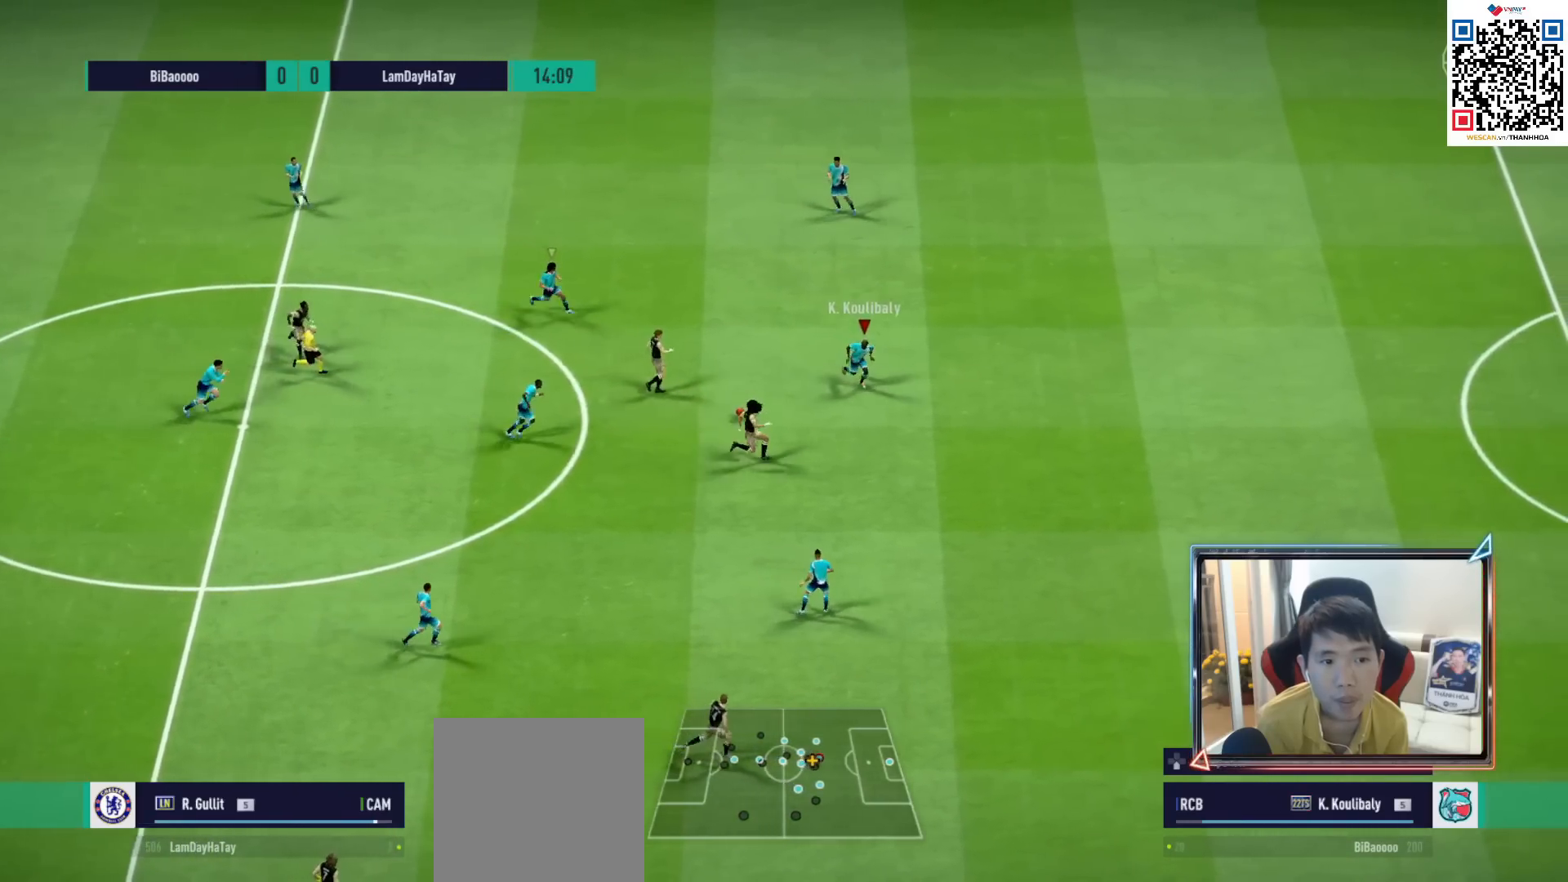
{"buttons": [], "left_stick": "down-right", "right_stick": "center", "events": [[483, "R1", "up"]]}
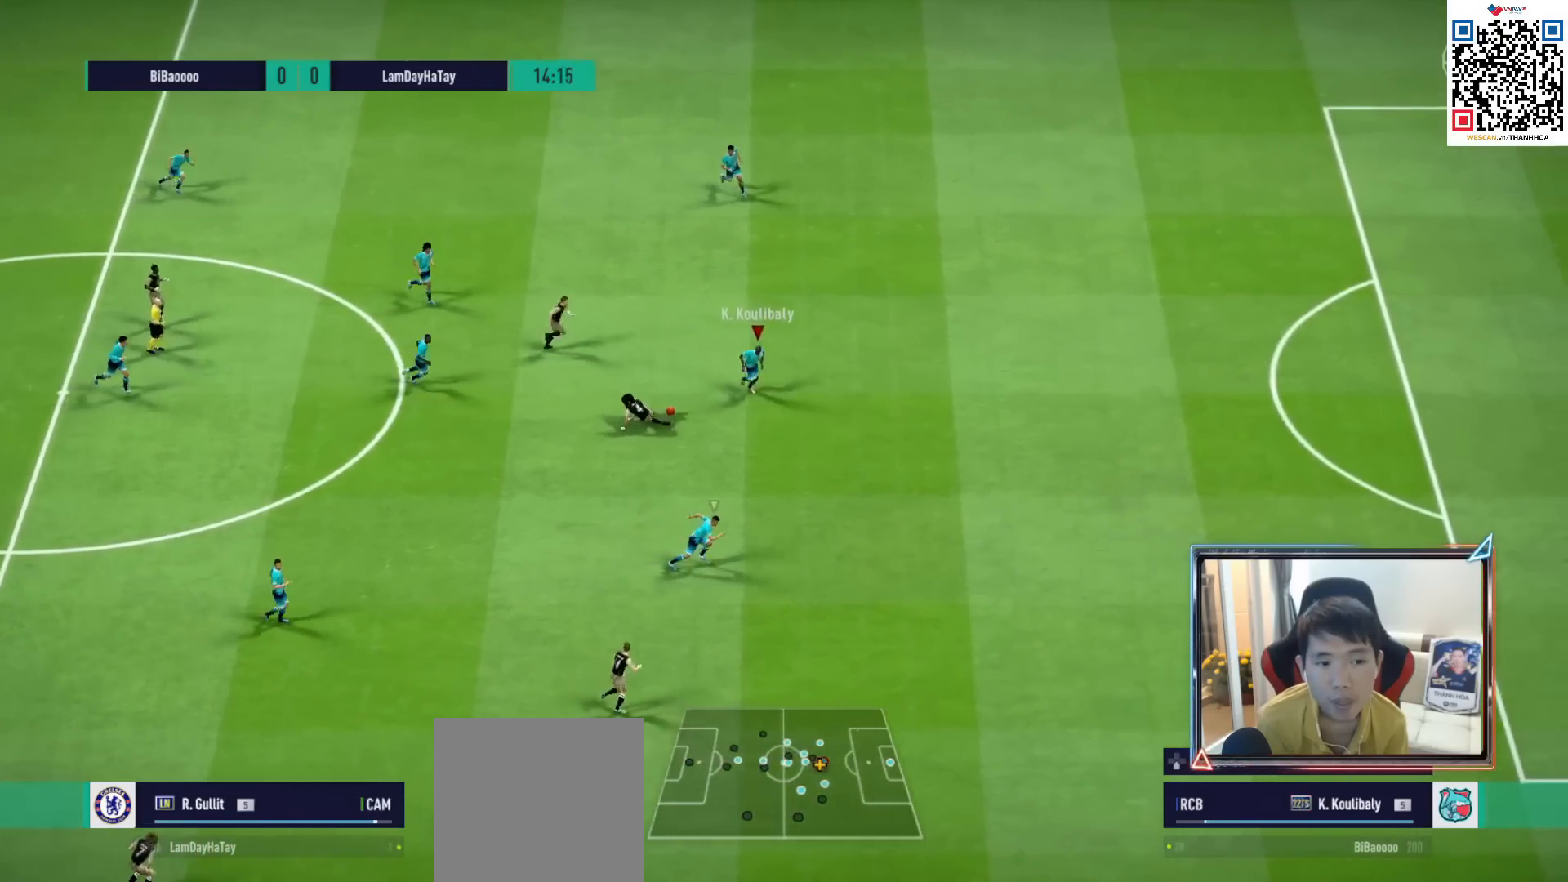
{"buttons": ["CROSS"], "left_stick": "up-left", "right_stick": "center", "events": [[17, "left_stick", "left"], [333, "left_stick", "up-left"], [500, "CROSS", "down"]]}
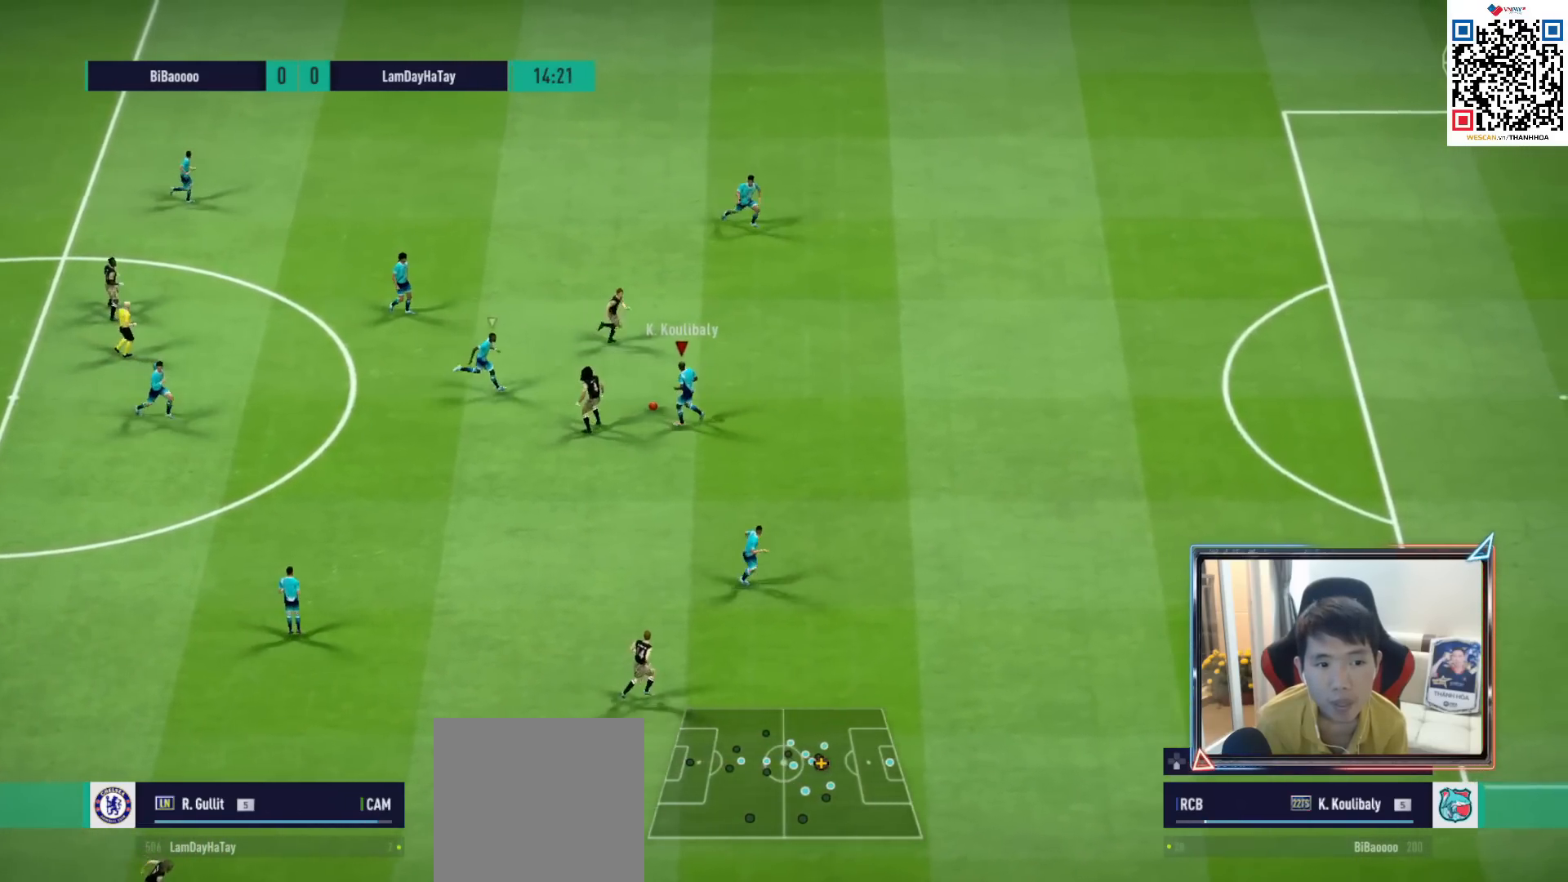
{"buttons": [], "left_stick": "up-left", "right_stick": "center", "events": [[100, "CROSS", "up"]]}
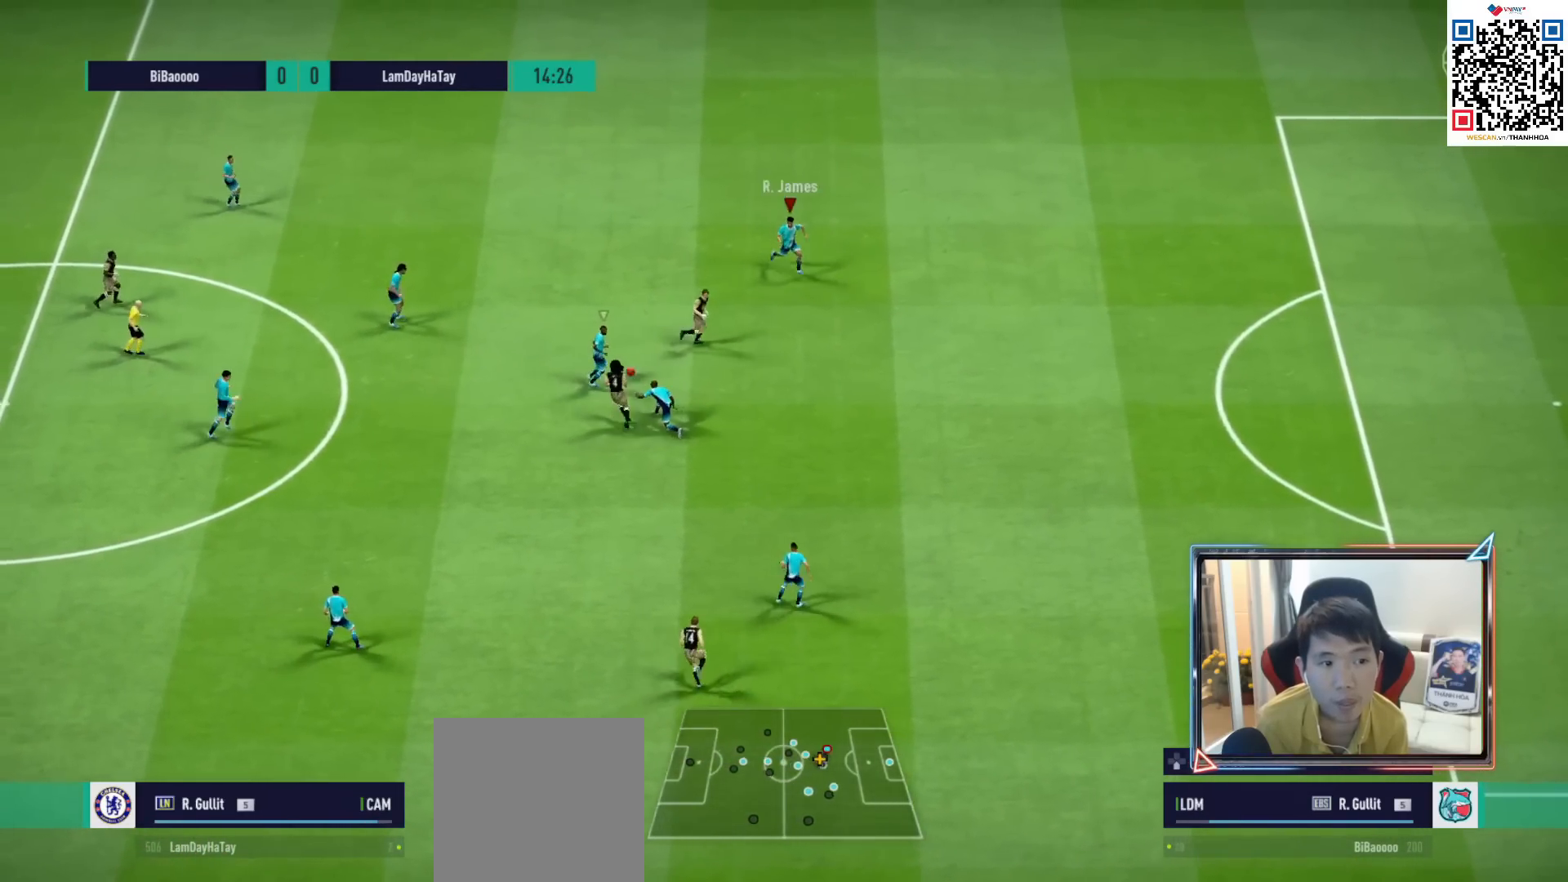
{"buttons": [], "left_stick": "down", "right_stick": "center", "events": [[100, "left_stick", "down-left"], [133, "CROSS", "down"], [267, "CROSS", "up"], [483, "left_stick", "down"]]}
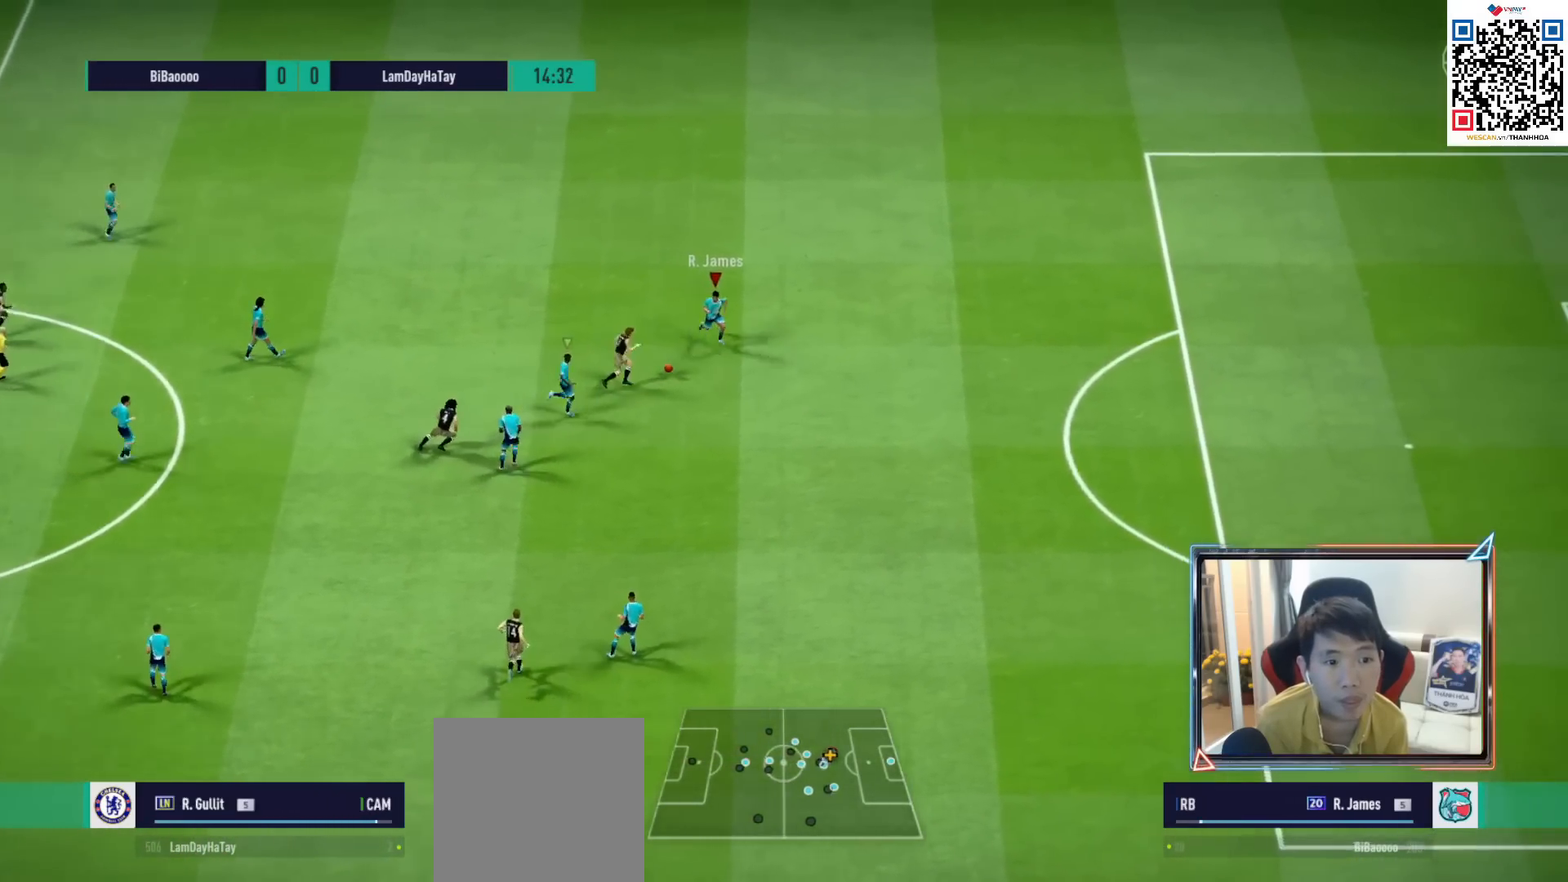
{"buttons": ["R1"], "left_stick": "down-left", "right_stick": "center", "events": [[133, "R1", "down"], [183, "CROSS", "down"], [300, "CROSS", "up"], [400, "left_stick", "down-left"]]}
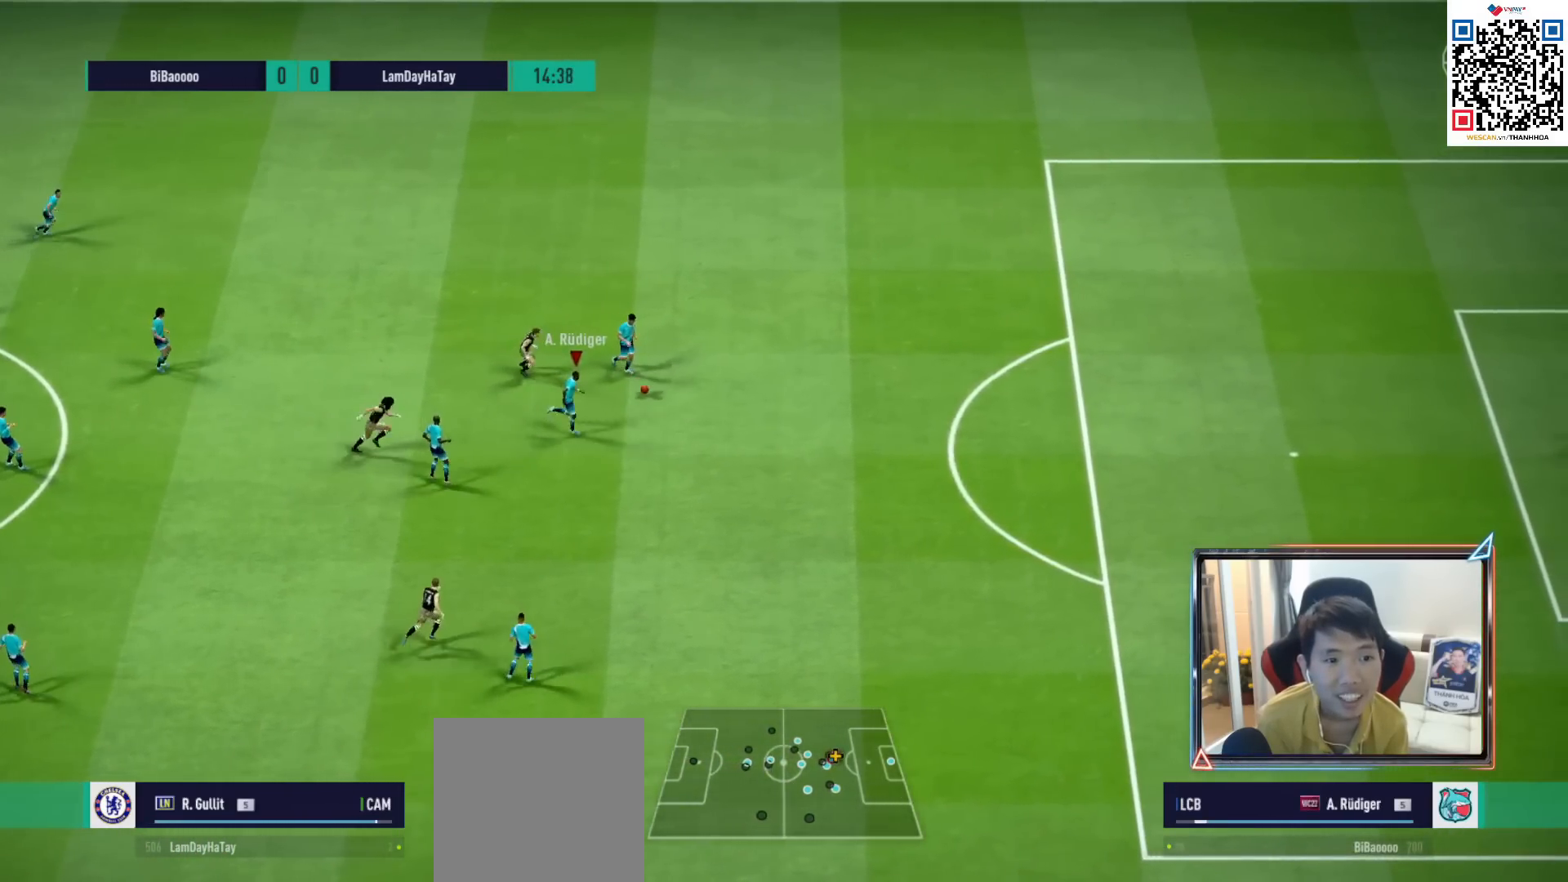
{"buttons": ["CROSS"], "left_stick": "up-left", "right_stick": "center", "events": [[67, "R1", "up"], [217, "left_stick", "left"], [400, "left_stick", "up-left"], [450, "CROSS", "down"]]}